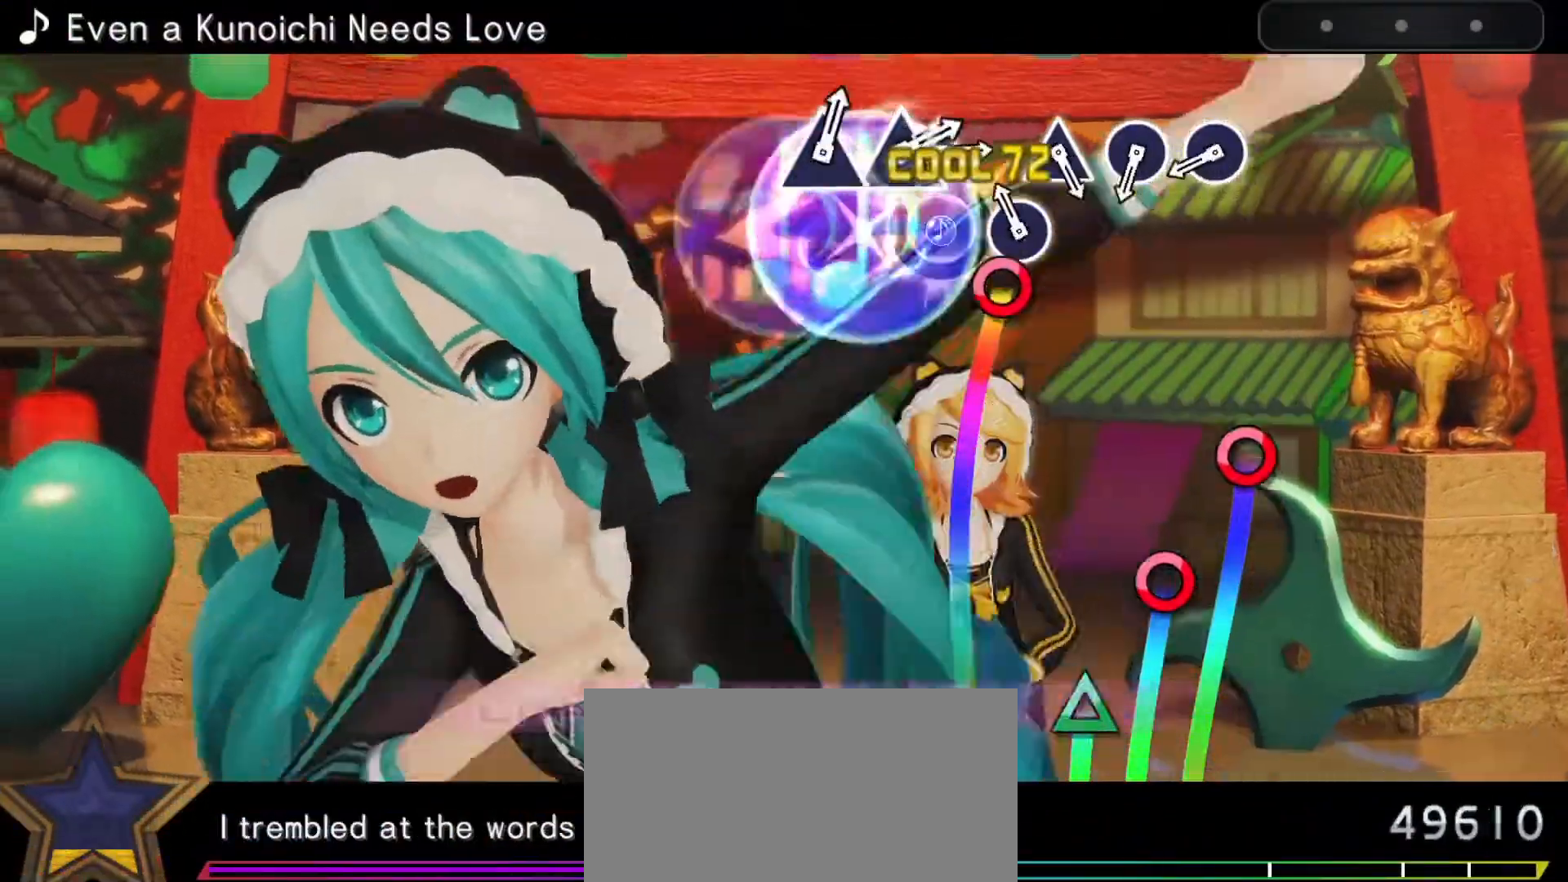
Gameplay with a controller (PlayStation layout); each line is a JSON object with the inputs held at the frame after it. "events" lists button and stick changes between this image and that frame as [ms after this image, input, new state], when the widget could be followed in between. Not read: L3 R3.
{"buttons": ["CIRCLE"], "left_stick": "center", "right_stick": "center", "events": [[50, "CIRCLE", "down"], [117, "CIRCLE", "up"], [333, "CIRCLE", "down"], [400, "CIRCLE", "up"], [500, "CIRCLE", "down"]]}
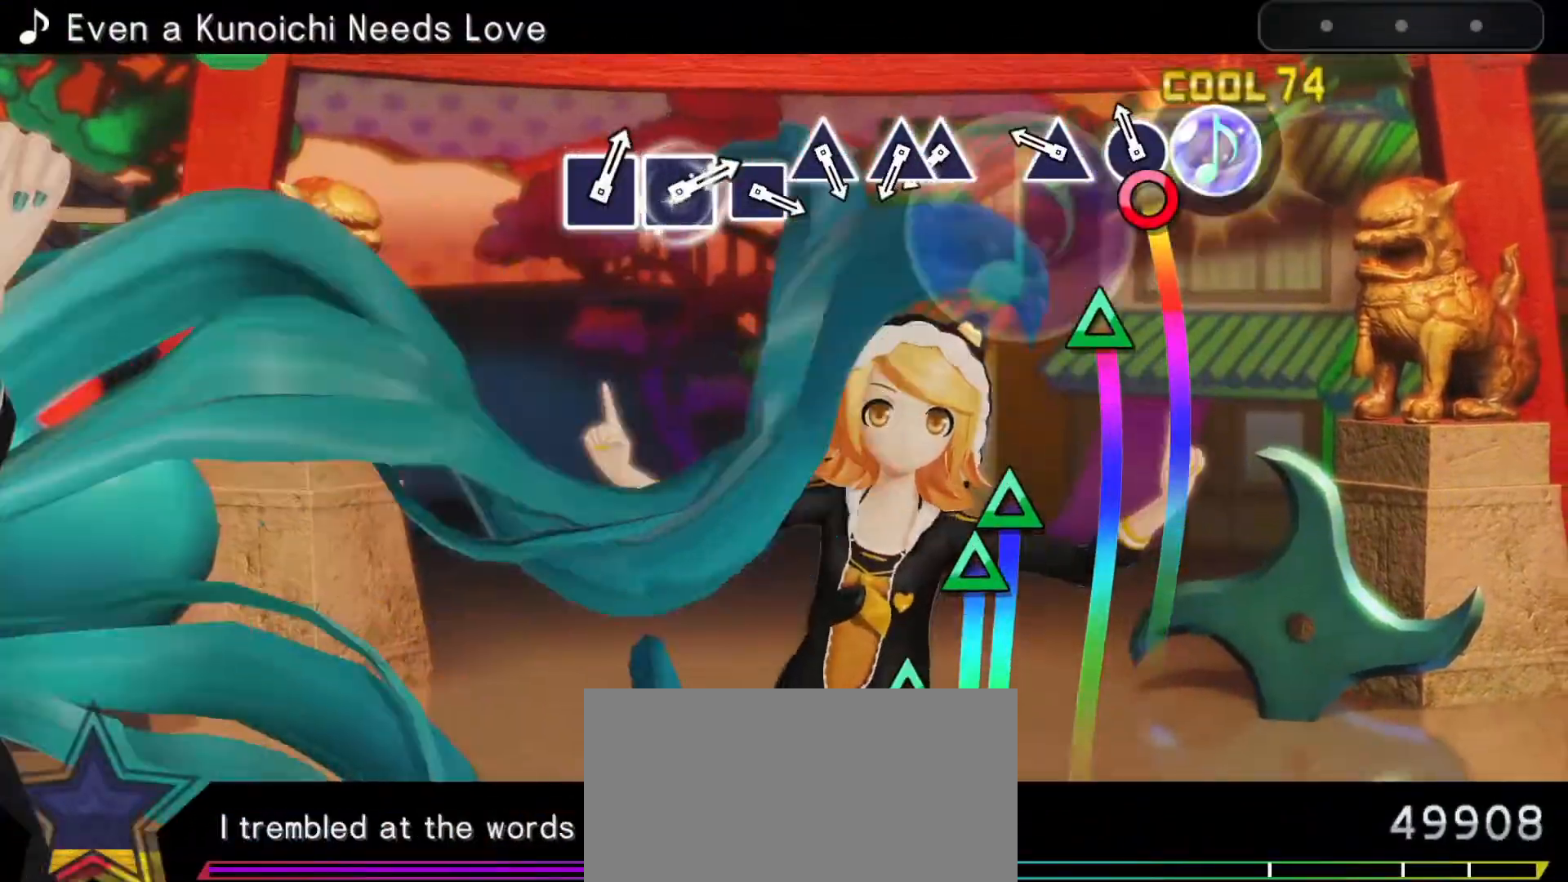
{"buttons": ["TRIANGLE"], "left_stick": "center", "right_stick": "center", "events": [[83, "CIRCLE", "up"], [133, "TRIANGLE", "down"], [217, "TRIANGLE", "up"], [433, "TRIANGLE", "down"]]}
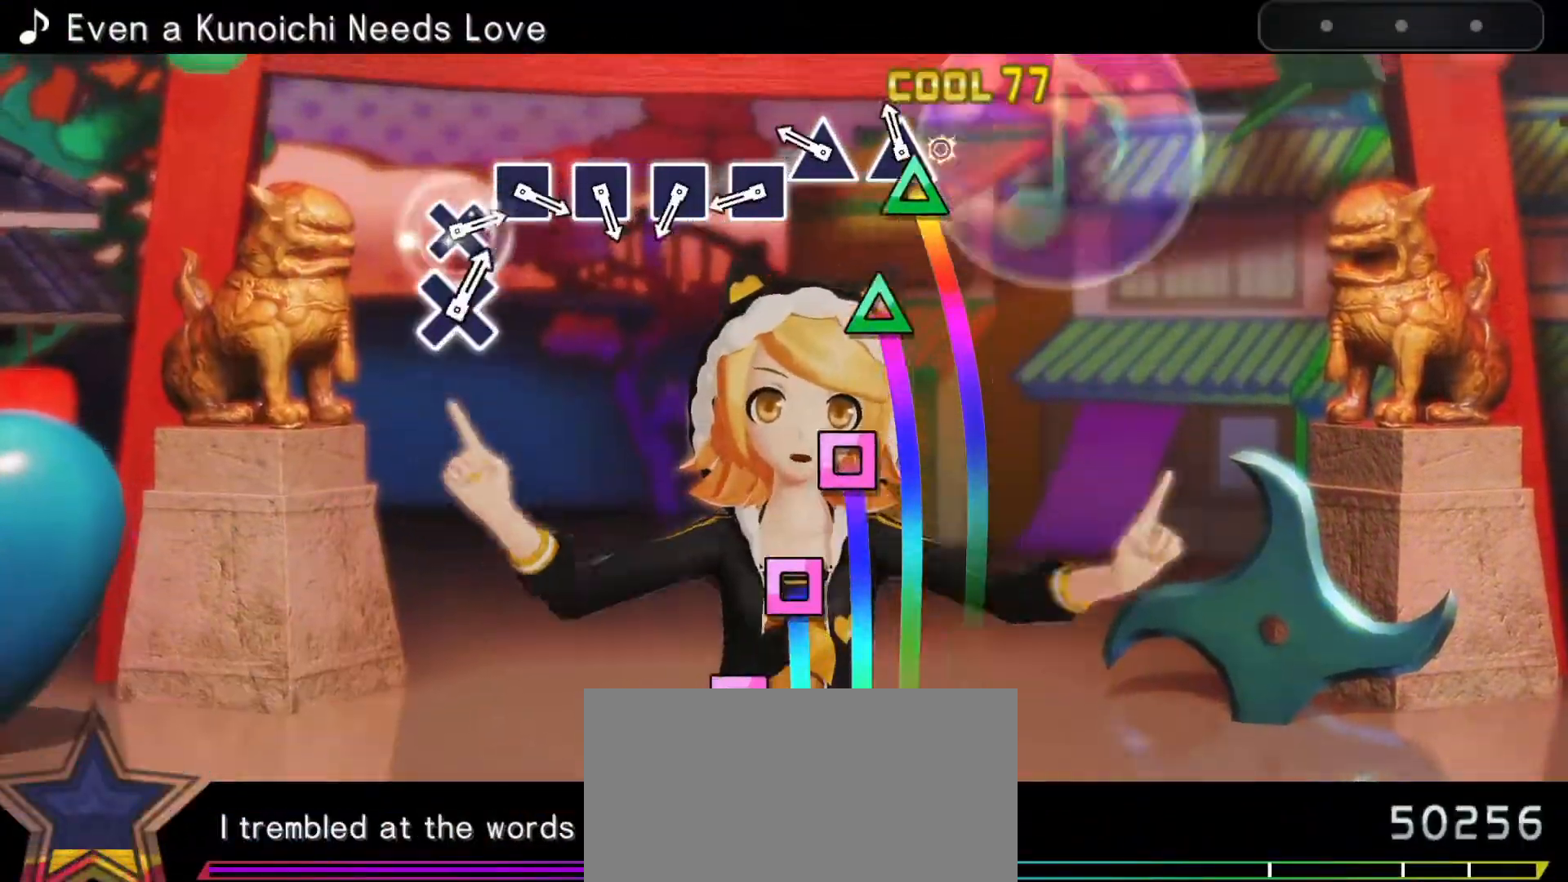
{"buttons": ["SQUARE"], "left_stick": "center", "right_stick": "center", "events": [[50, "TRIANGLE", "up"], [83, "DPAD_UP", "down"], [133, "TRIANGLE", "down"], [200, "DPAD_UP", "up"], [233, "TRIANGLE", "up"], [333, "SQUARE", "down"], [417, "SQUARE", "up"], [467, "SQUARE", "down"]]}
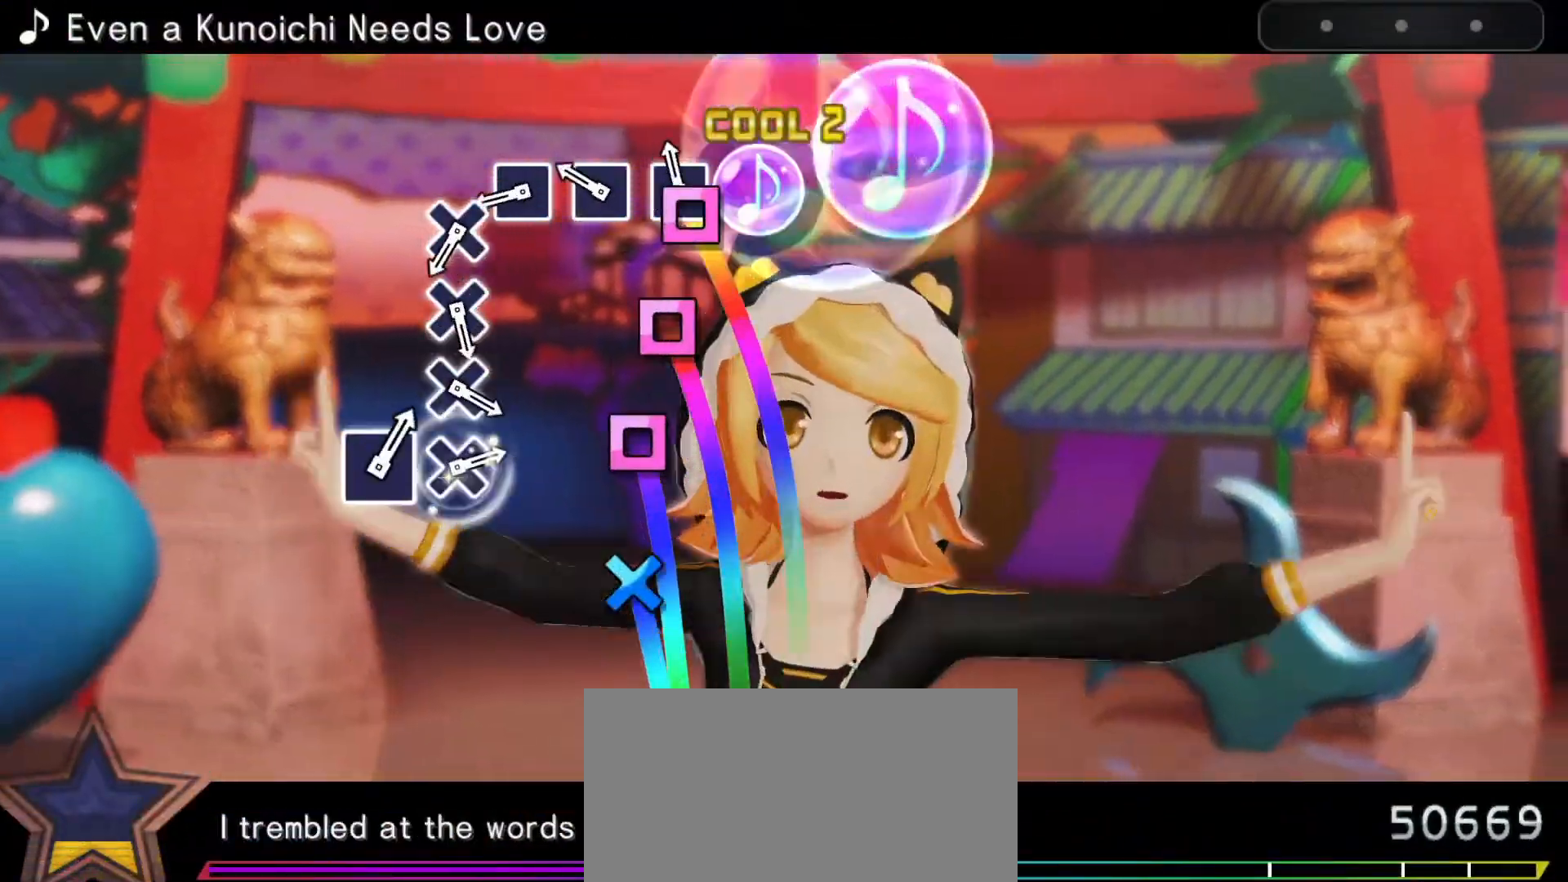
{"buttons": ["CROSS"], "left_stick": "center", "right_stick": "center", "events": [[50, "SQUARE", "up"], [167, "SQUARE", "down"], [250, "SQUARE", "up"], [300, "SQUARE", "down"], [400, "SQUARE", "up"], [500, "CROSS", "down"]]}
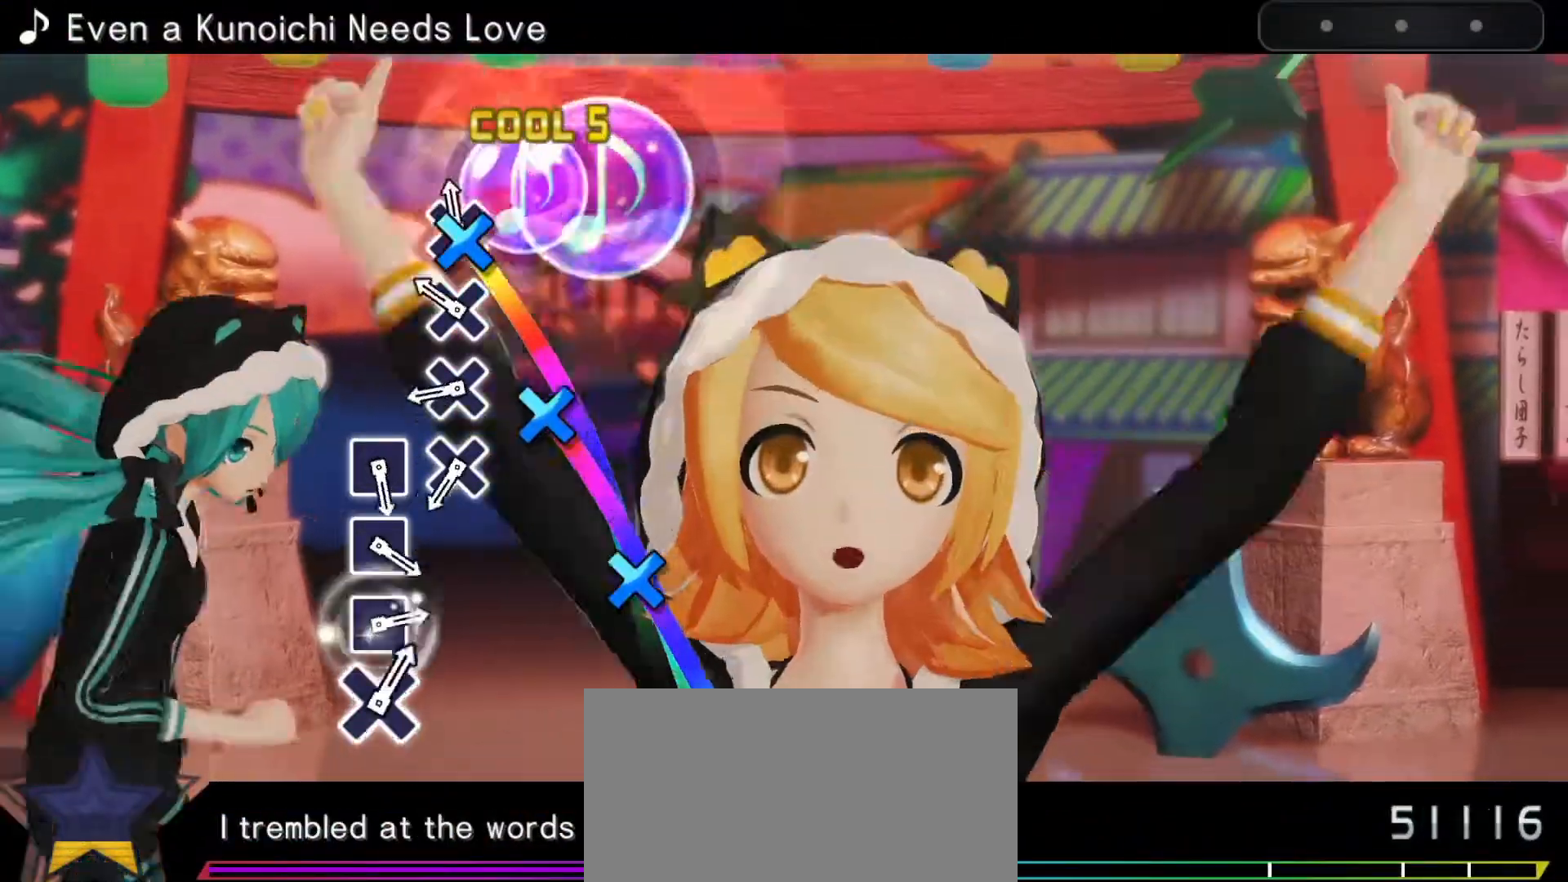
{"buttons": ["CROSS"], "left_stick": "center", "right_stick": "center", "events": [[50, "CROSS", "up"], [150, "CROSS", "down"], [233, "CROSS", "up"], [300, "CROSS", "down"], [400, "CROSS", "up"], [450, "CROSS", "down"]]}
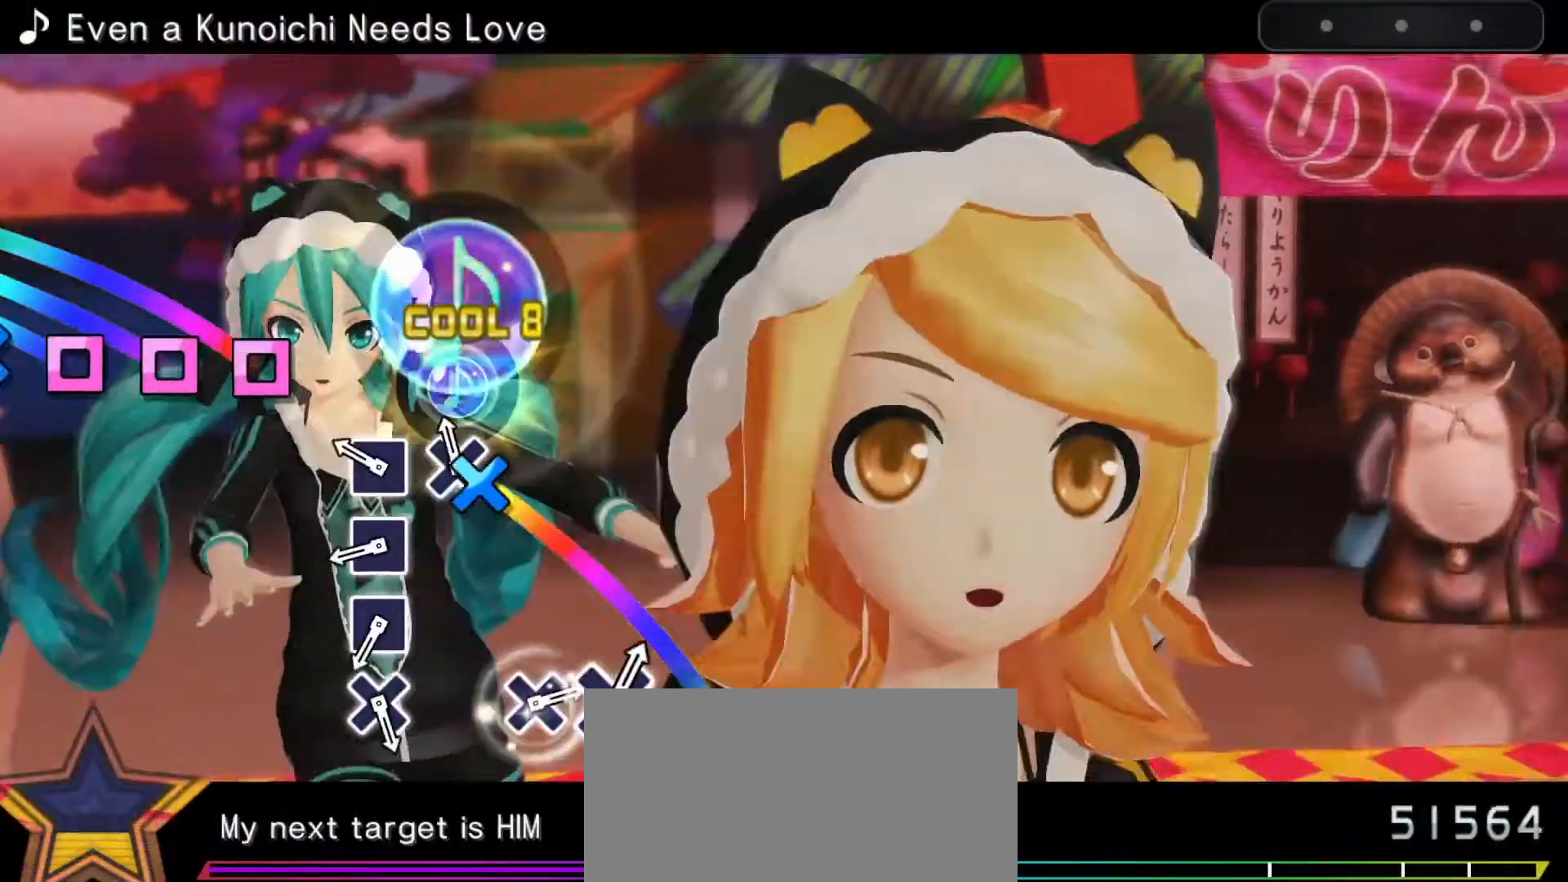
{"buttons": ["SQUARE"], "left_stick": "center", "right_stick": "center", "events": [[50, "CROSS", "up"], [133, "SQUARE", "down"], [217, "SQUARE", "up"], [300, "SQUARE", "down"], [350, "SQUARE", "up"], [450, "SQUARE", "down"]]}
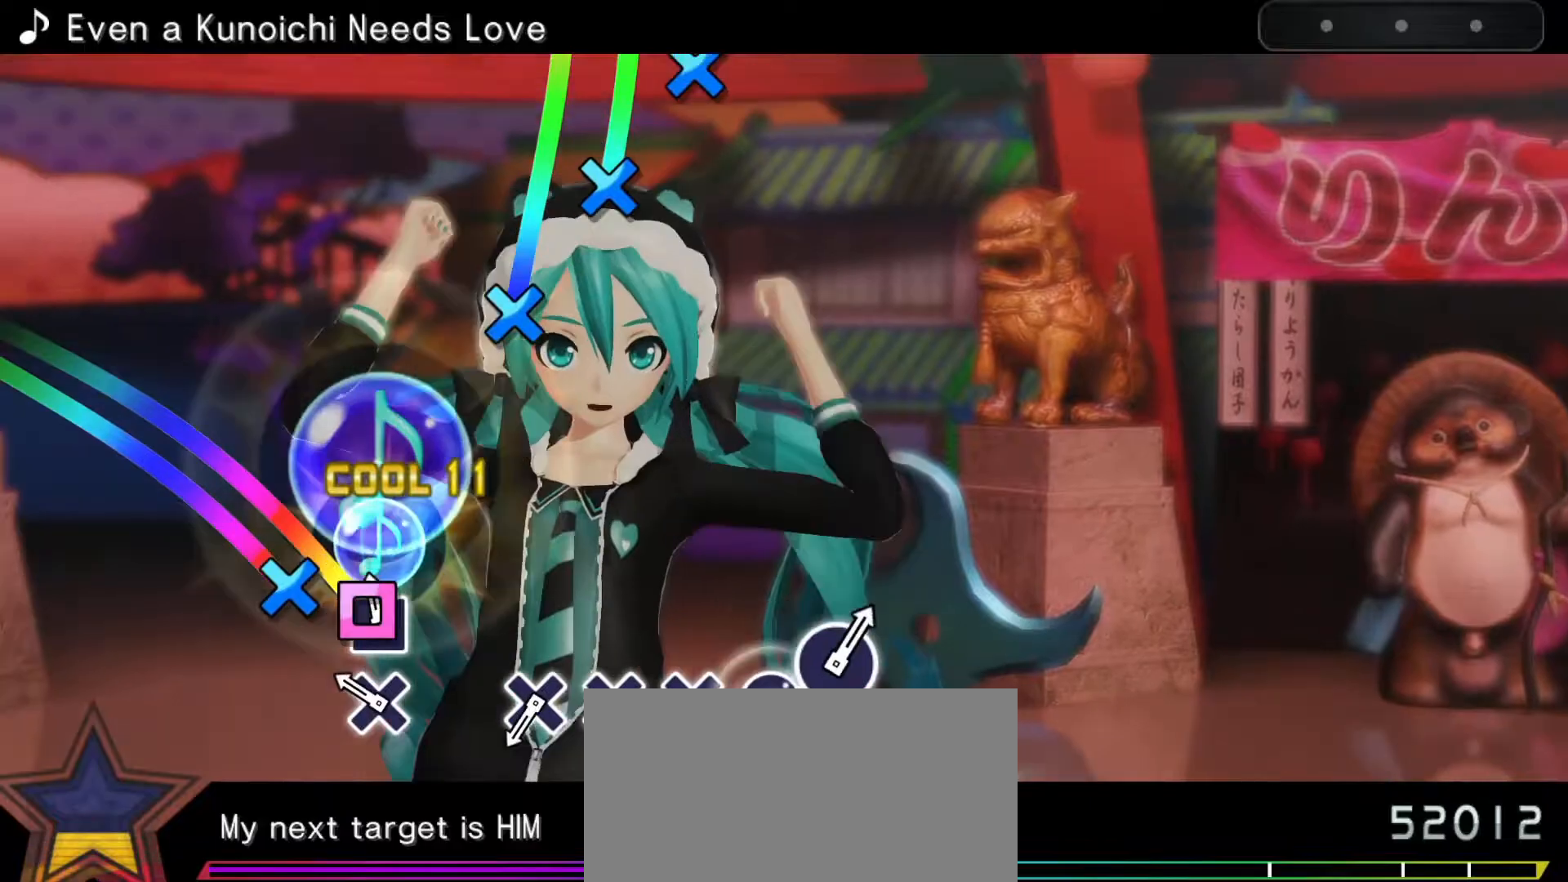
{"buttons": ["CROSS"], "left_stick": "center", "right_stick": "center", "events": [[50, "SQUARE", "up"], [133, "CROSS", "down"], [250, "CROSS", "up"], [433, "CROSS", "down"]]}
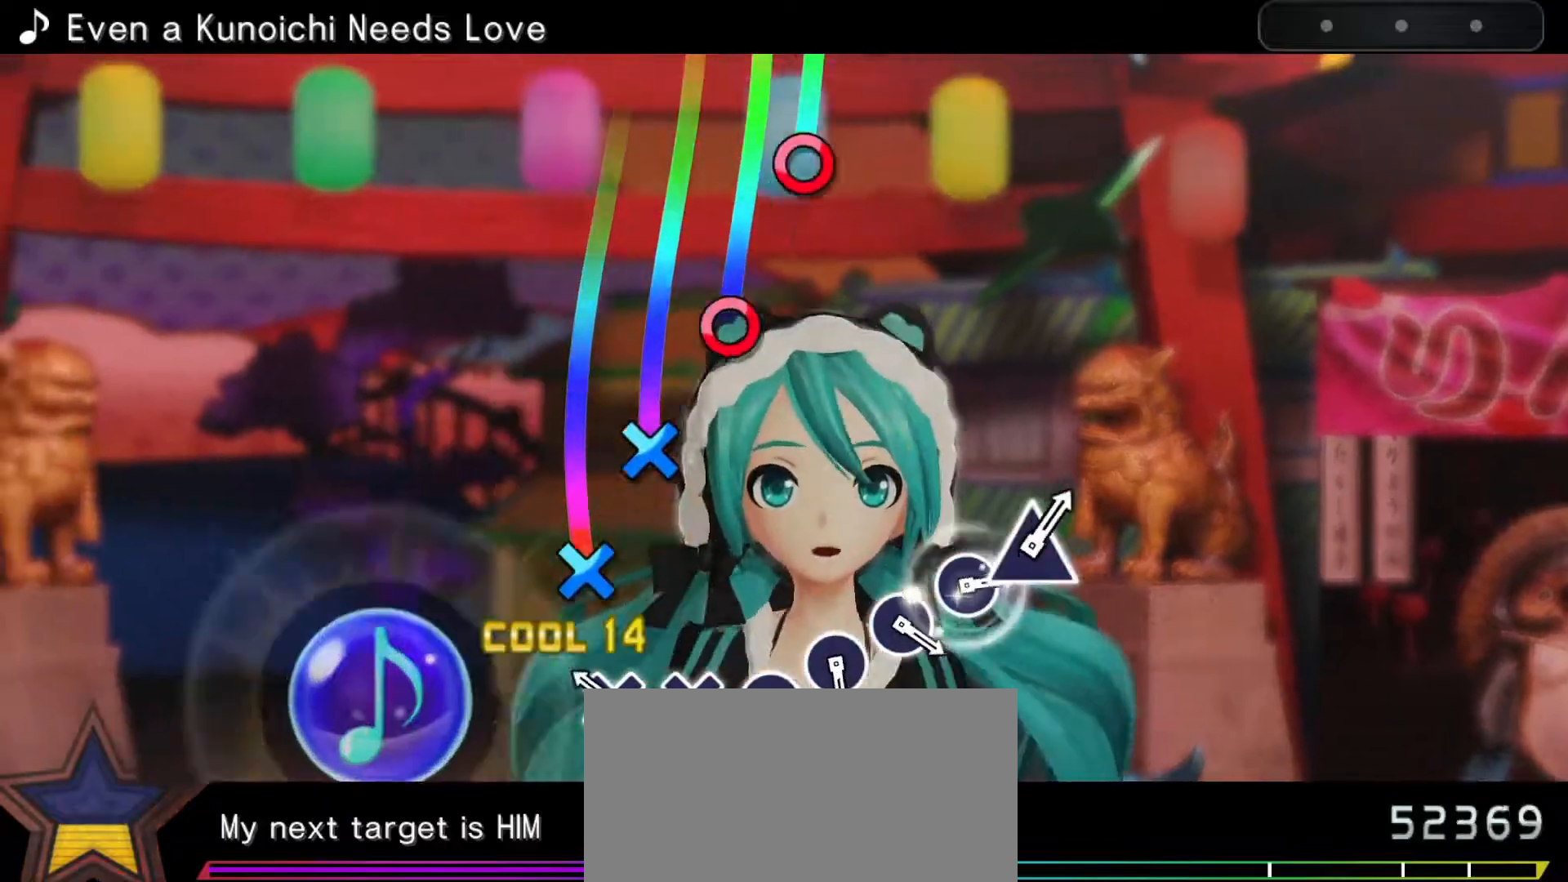
{"buttons": [], "left_stick": "center", "right_stick": "center", "events": [[33, "CROSS", "up"], [133, "CROSS", "down"], [217, "CROSS", "up"], [250, "CROSS", "down"], [350, "CROSS", "up"], [417, "CIRCLE", "down"], [500, "CIRCLE", "up"]]}
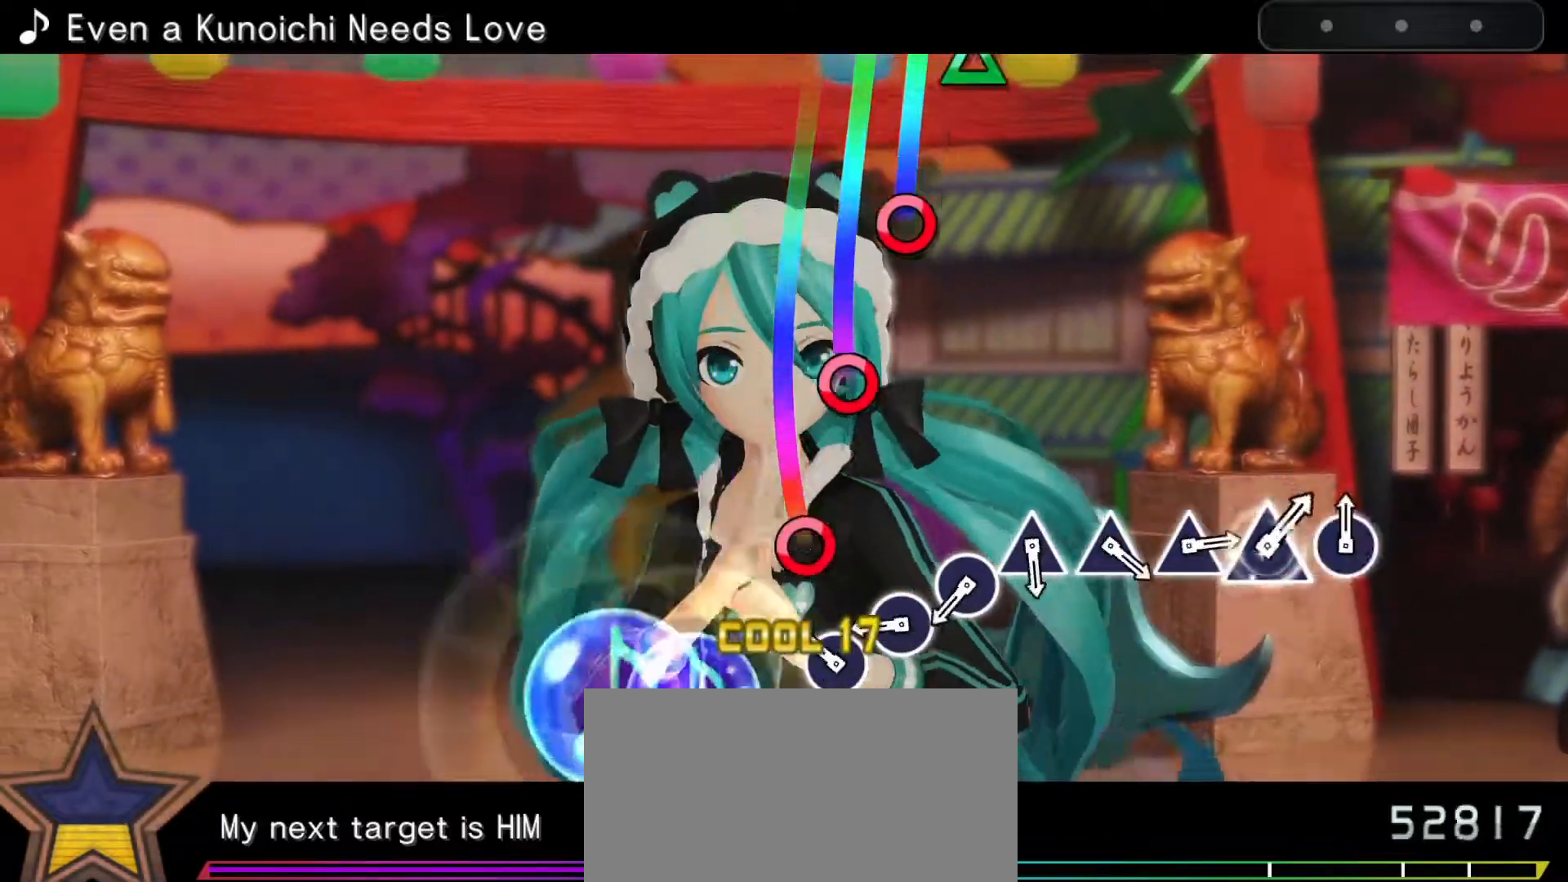
{"buttons": ["CIRCLE"], "left_stick": "center", "right_stick": "center", "events": [[100, "CIRCLE", "down"], [183, "CIRCLE", "up"], [283, "CIRCLE", "down"], [350, "CIRCLE", "up"], [417, "CIRCLE", "down"]]}
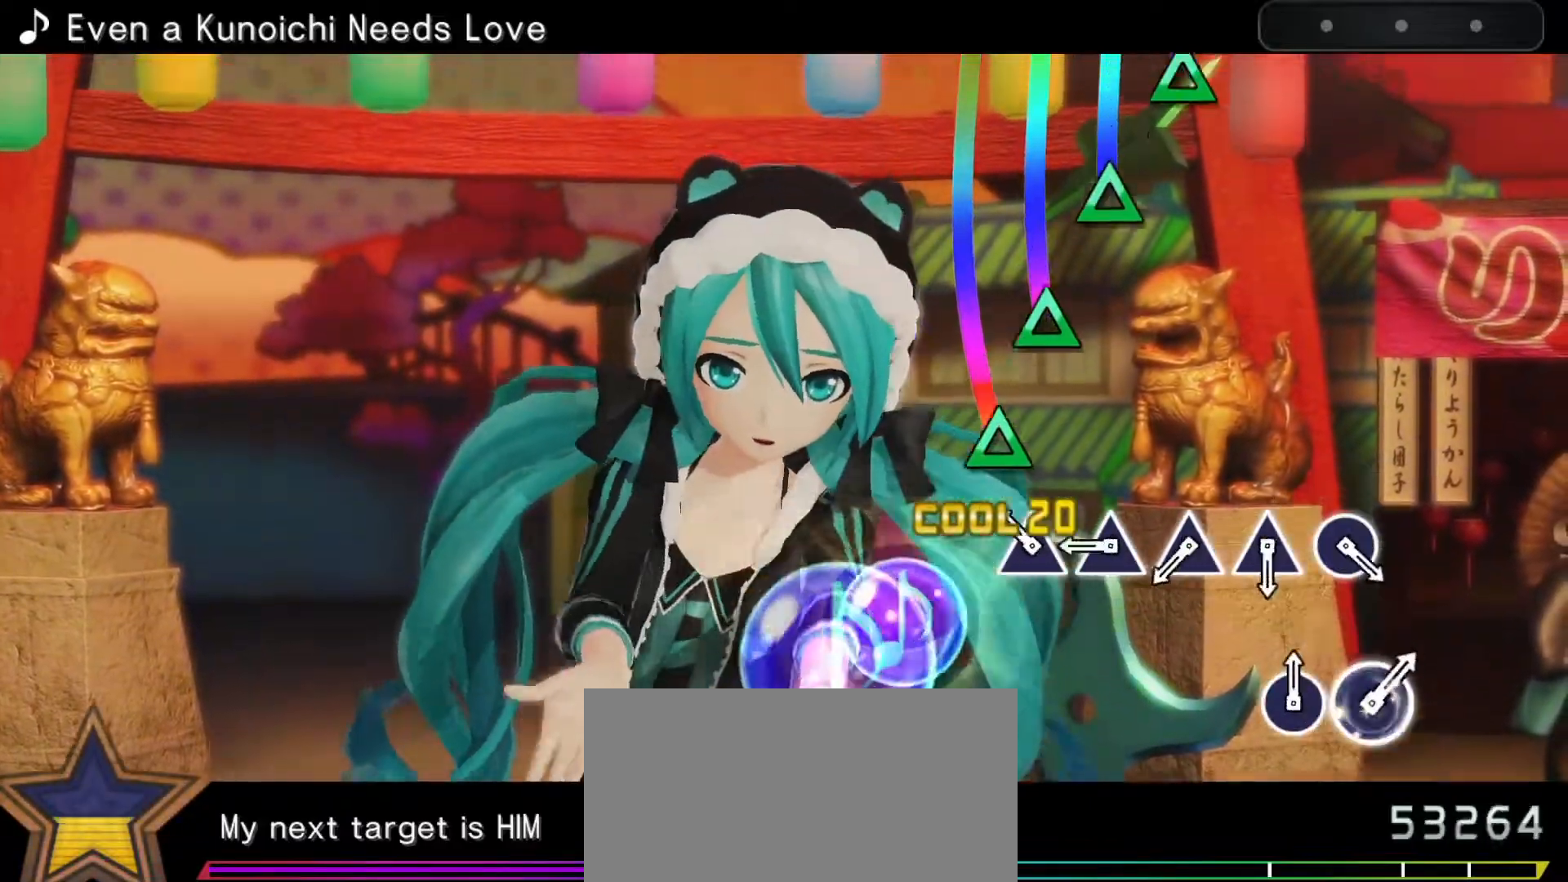
{"buttons": [], "left_stick": "center", "right_stick": "center", "events": [[17, "CIRCLE", "up"], [100, "TRIANGLE", "down"], [150, "TRIANGLE", "up"], [267, "TRIANGLE", "down"], [317, "TRIANGLE", "up"], [433, "TRIANGLE", "down"], [500, "TRIANGLE", "up"]]}
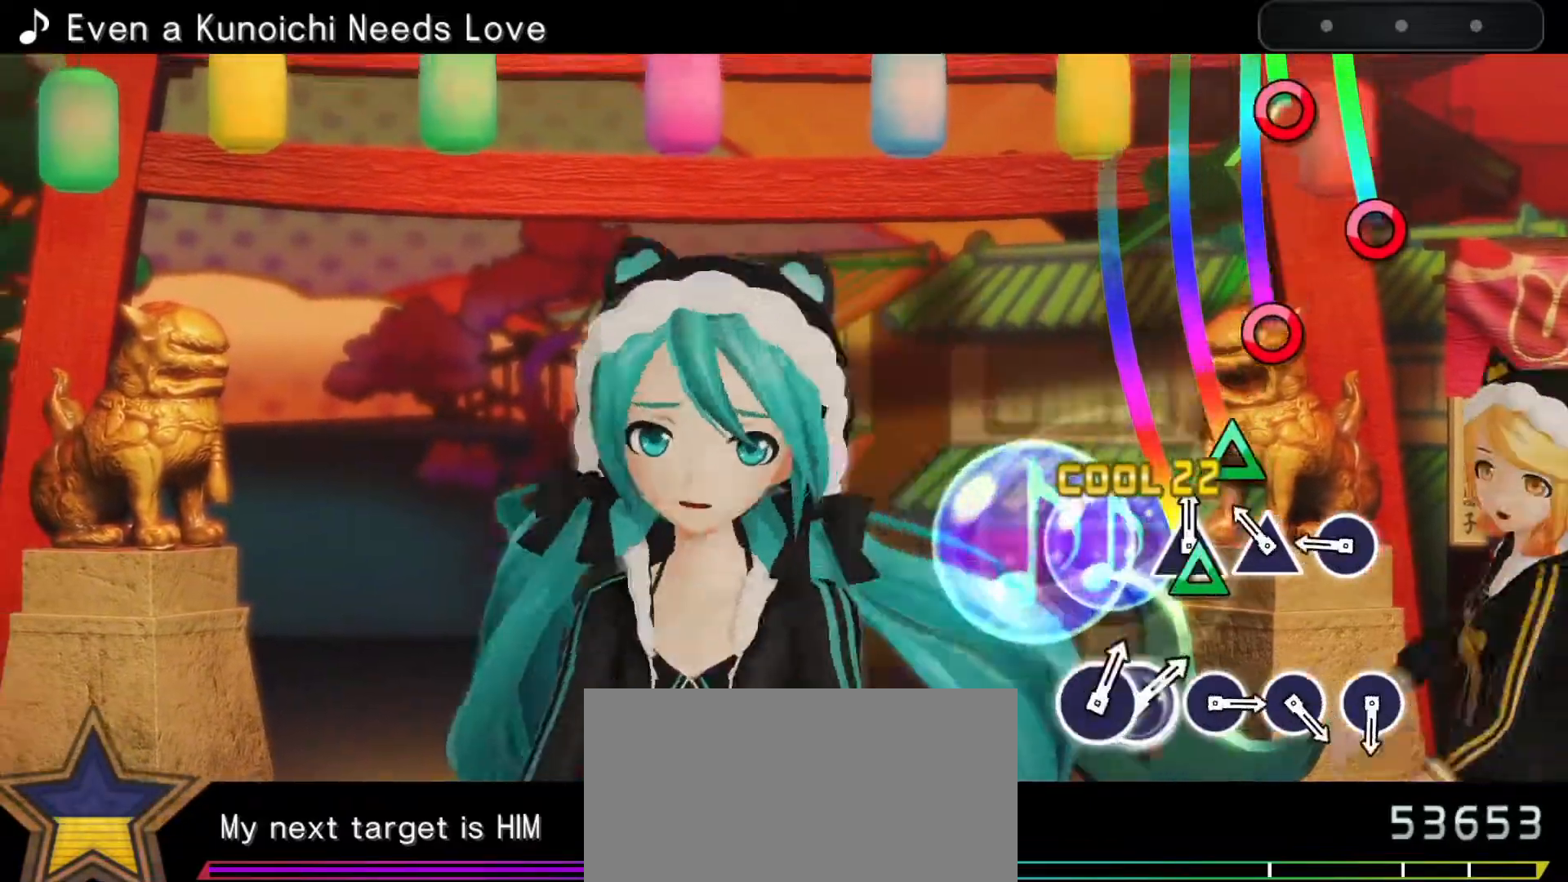
{"buttons": [], "left_stick": "center", "right_stick": "center", "events": [[67, "TRIANGLE", "down"], [167, "TRIANGLE", "up"], [250, "CIRCLE", "down"], [367, "CIRCLE", "up"]]}
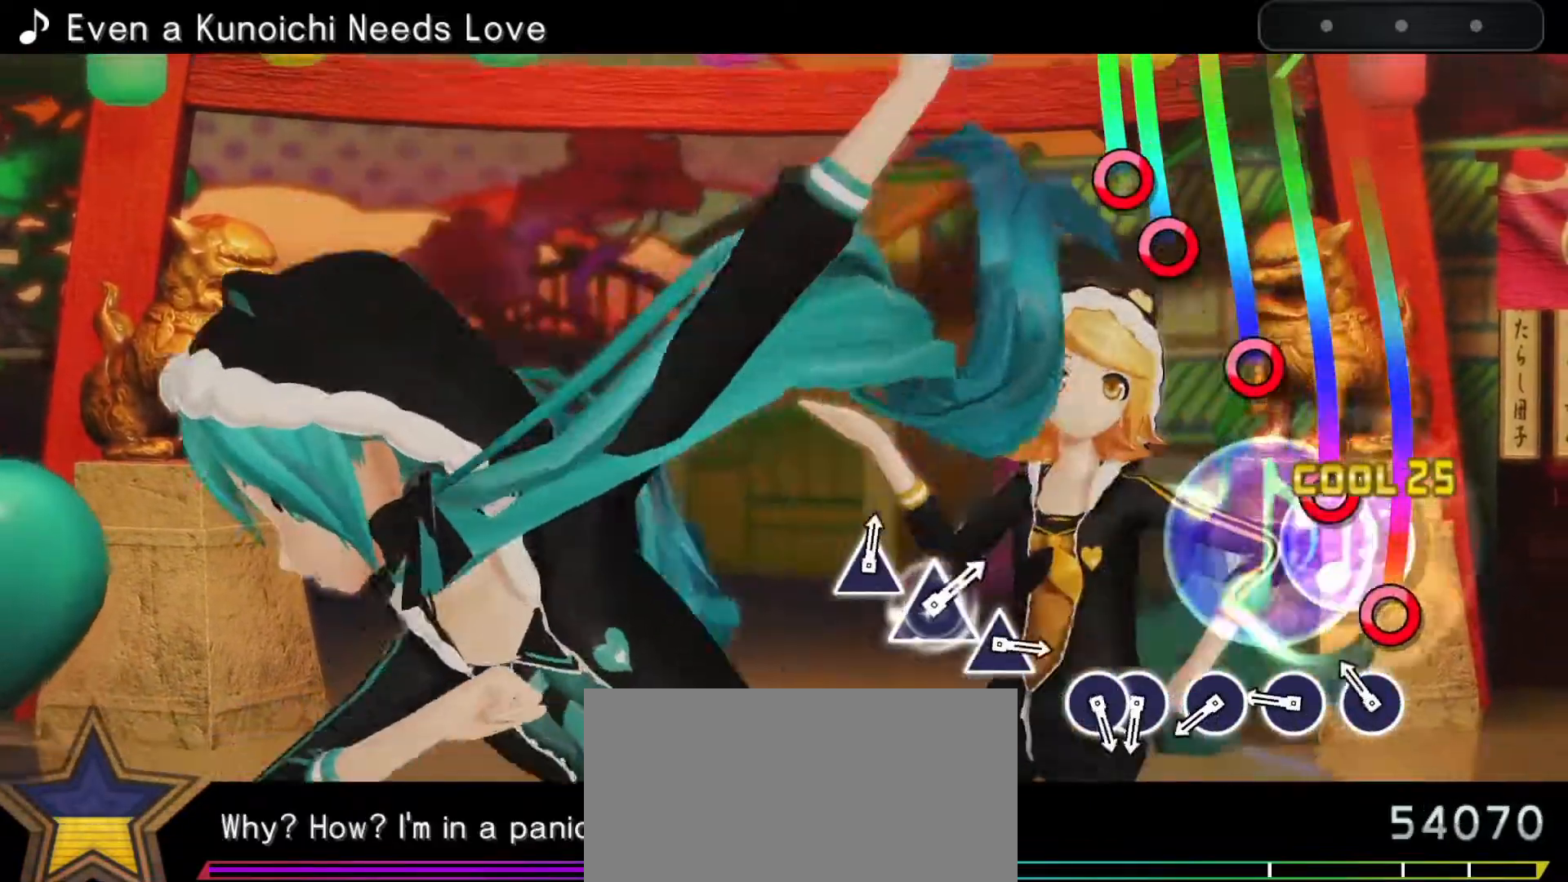
{"buttons": [], "left_stick": "center", "right_stick": "center", "events": [[33, "CIRCLE", "down"], [133, "CIRCLE", "up"], [200, "CIRCLE", "down"], [283, "CIRCLE", "up"], [367, "CIRCLE", "down"], [450, "CIRCLE", "up"]]}
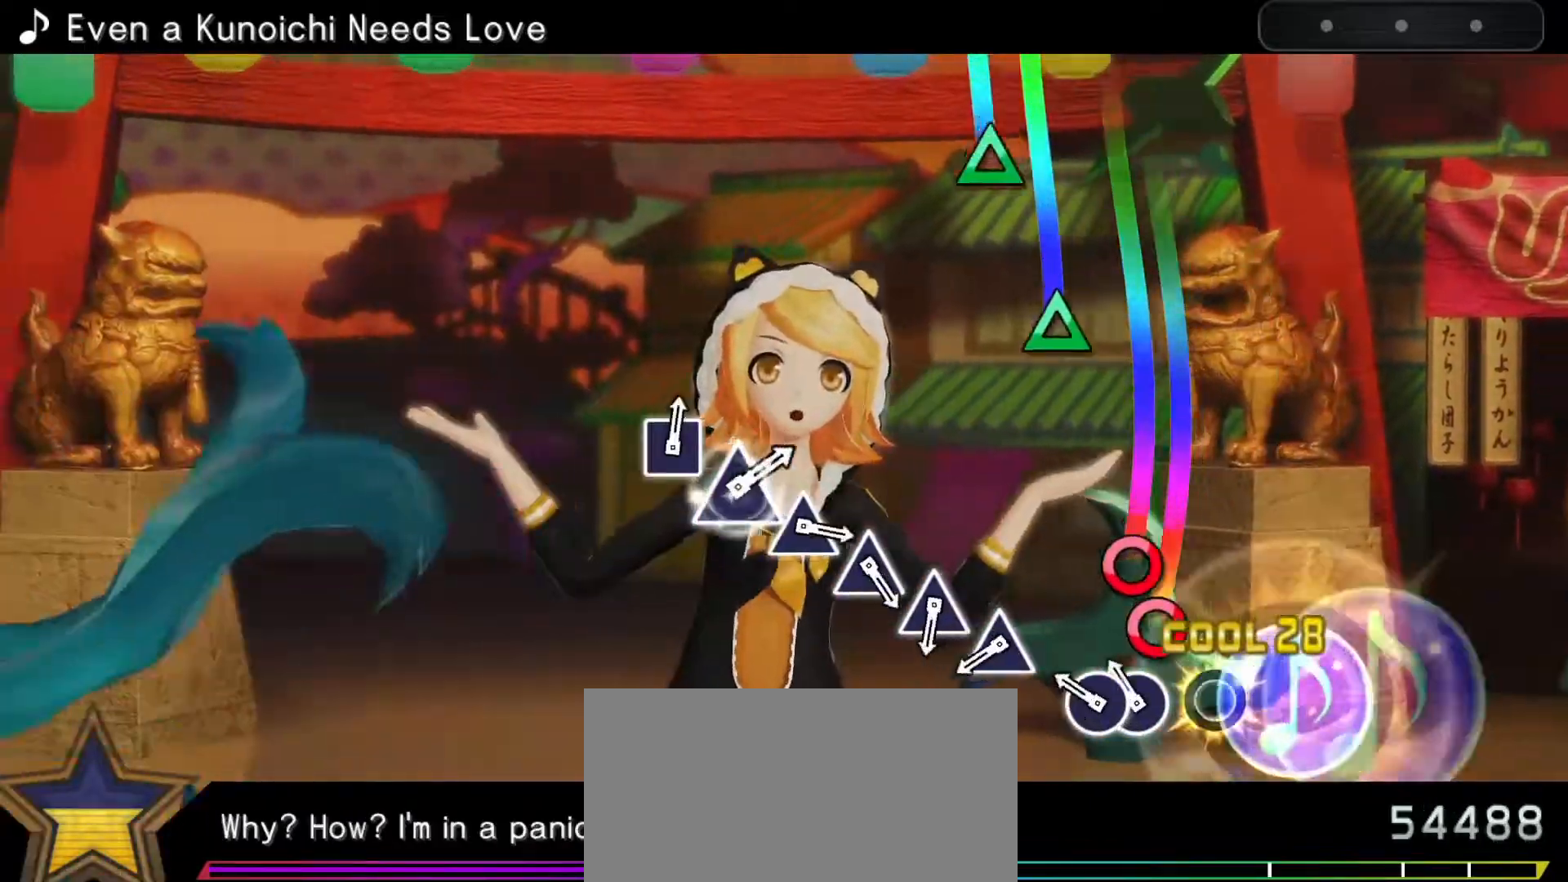
{"buttons": ["TRIANGLE"], "left_stick": "center", "right_stick": "center", "events": [[17, "CIRCLE", "down"], [117, "DPAD_RIGHT", "down"], [183, "CIRCLE", "up"], [233, "DPAD_RIGHT", "up"], [333, "TRIANGLE", "down"], [400, "TRIANGLE", "up"], [500, "TRIANGLE", "down"]]}
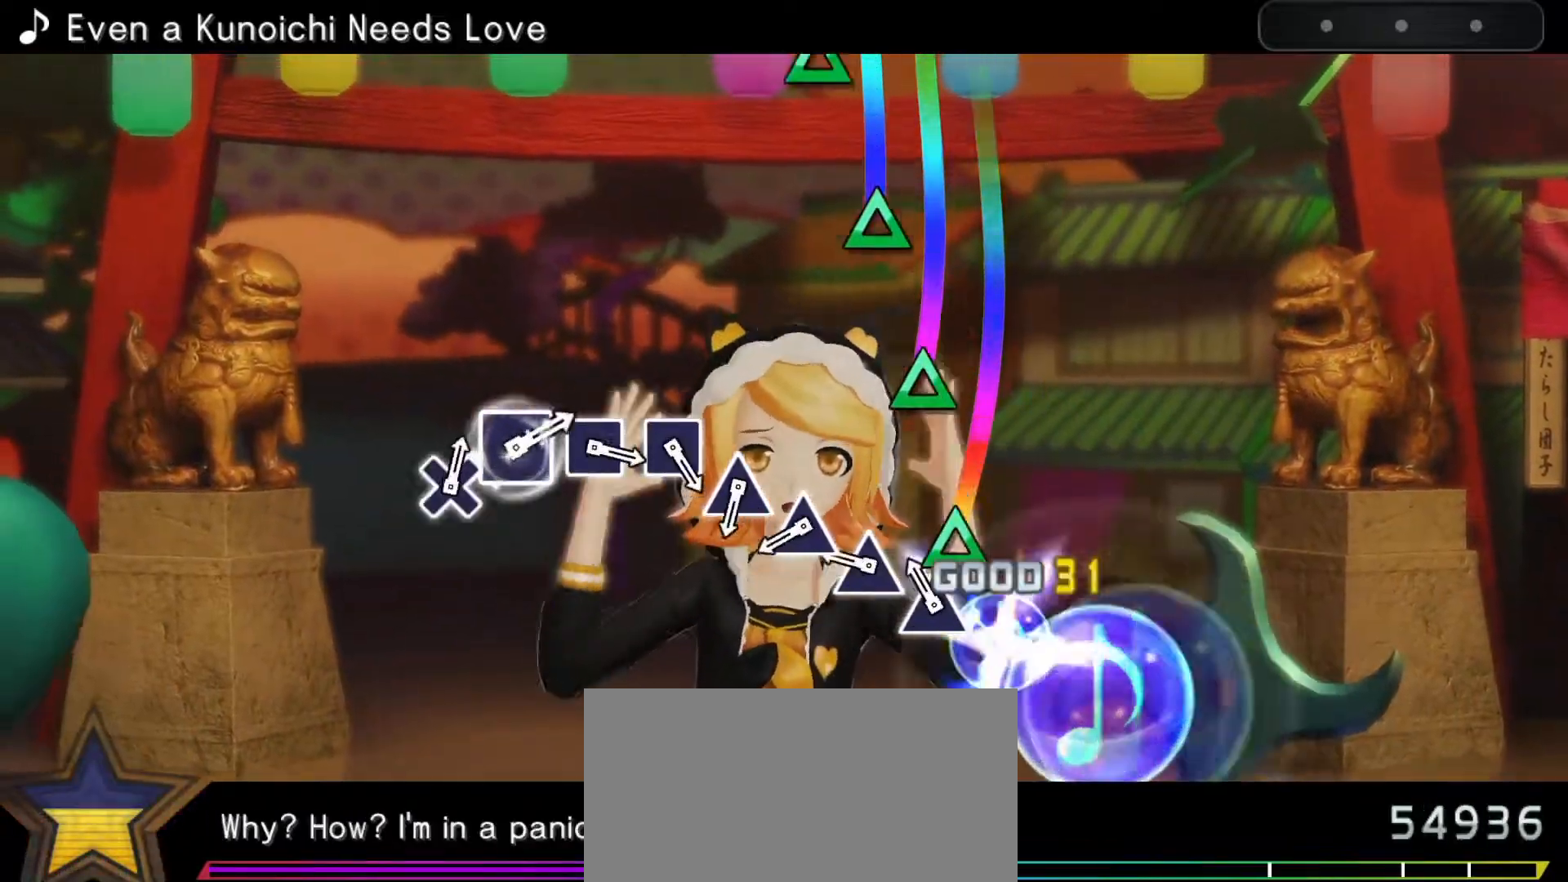
{"buttons": ["TRIANGLE"], "left_stick": "center", "right_stick": "center", "events": [[67, "TRIANGLE", "up"], [167, "TRIANGLE", "down"], [250, "TRIANGLE", "up"], [350, "TRIANGLE", "down"], [417, "TRIANGLE", "up"], [483, "TRIANGLE", "down"]]}
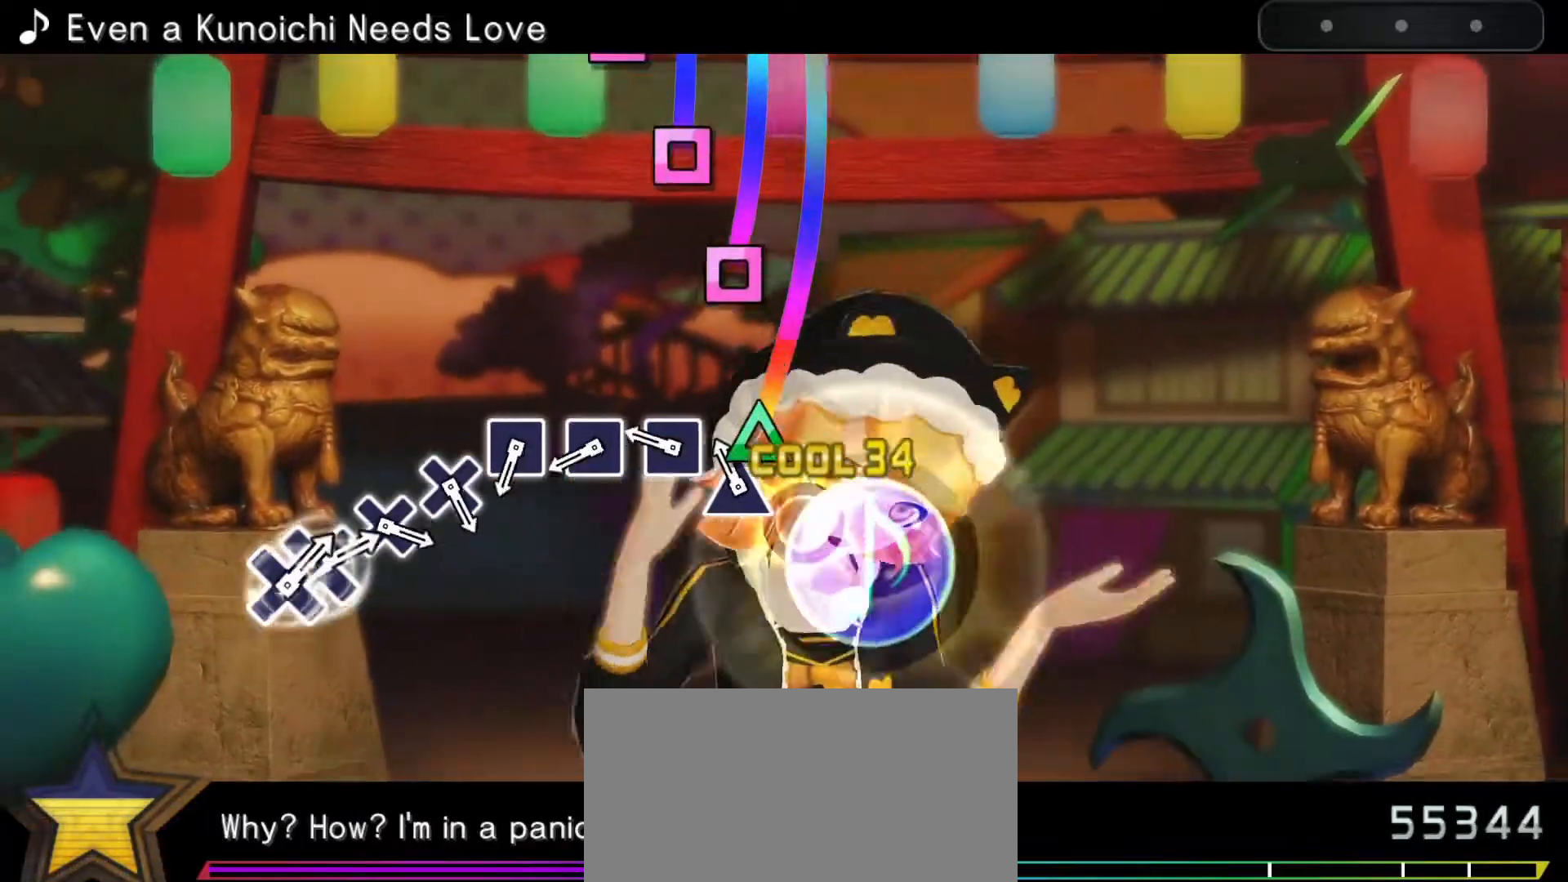
{"buttons": ["SQUARE"], "left_stick": "center", "right_stick": "center", "events": [[67, "TRIANGLE", "up"], [183, "SQUARE", "down"], [267, "SQUARE", "up"], [367, "SQUARE", "down"], [433, "SQUARE", "up"], [500, "SQUARE", "down"]]}
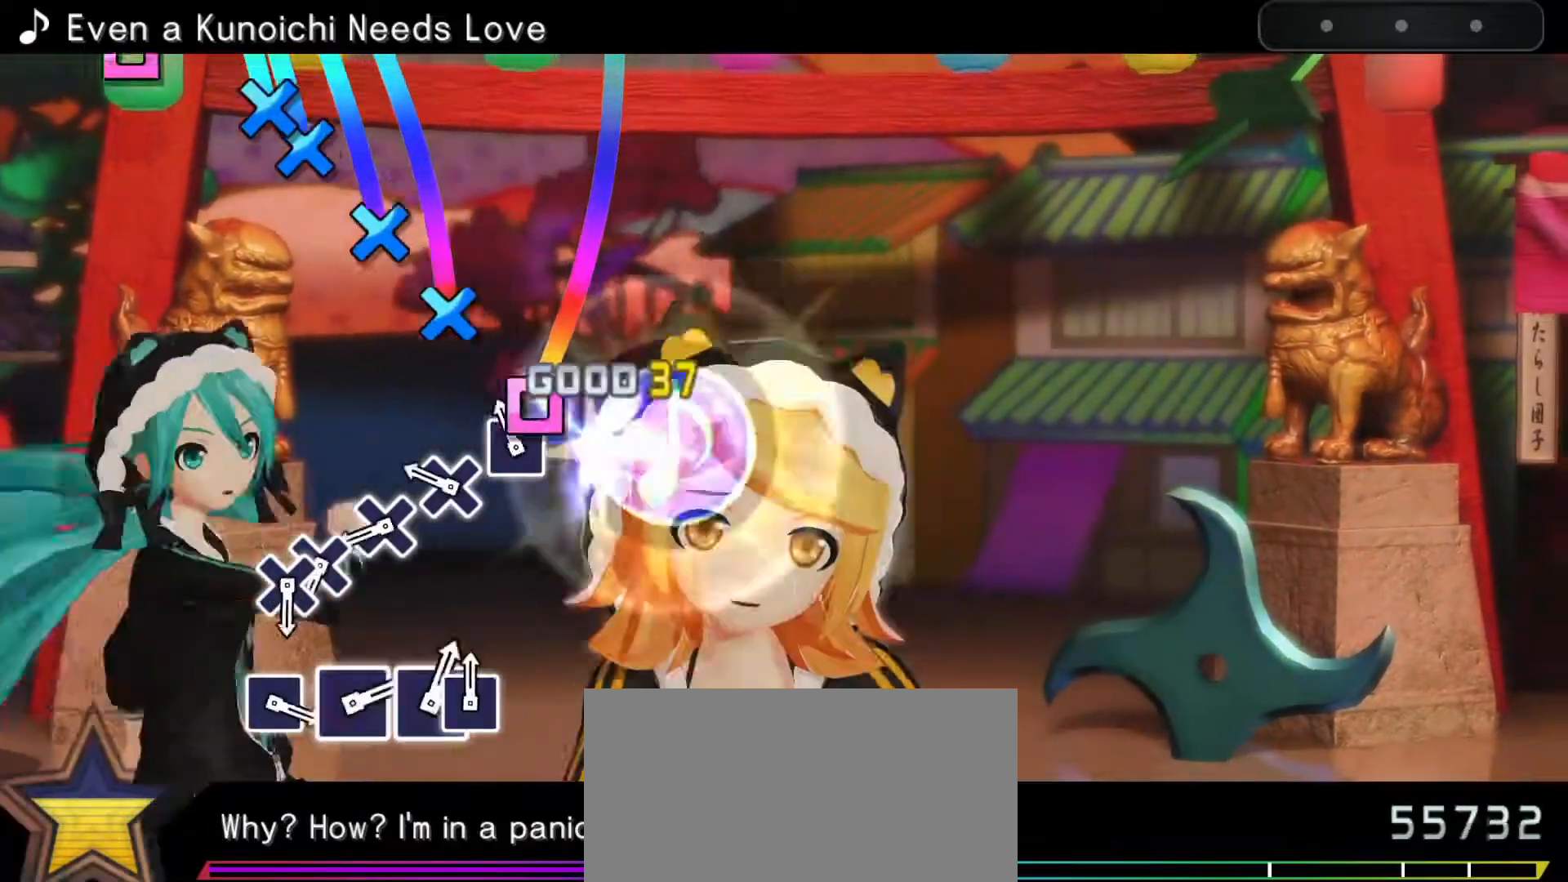
{"buttons": ["CROSS"], "left_stick": "center", "right_stick": "center", "events": [[100, "SQUARE", "up"], [183, "CROSS", "down"], [233, "CROSS", "up"], [333, "CROSS", "down"], [433, "CROSS", "up"], [467, "CROSS", "down"]]}
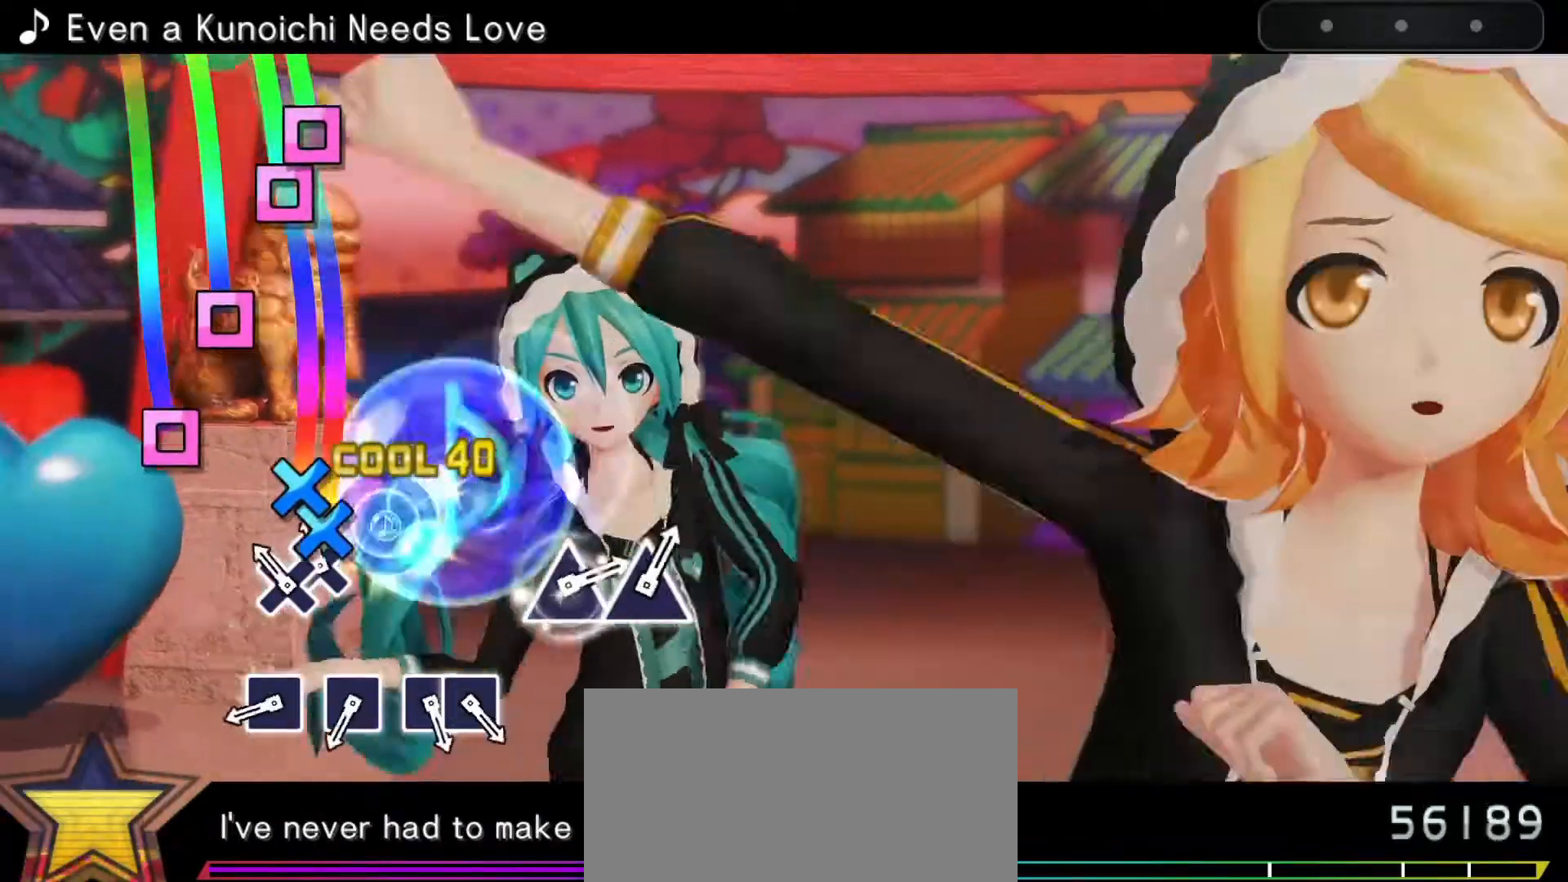
{"buttons": ["SQUARE"], "left_stick": "center", "right_stick": "center", "events": [[67, "DPAD_DOWN", "down"], [133, "CROSS", "up"], [183, "DPAD_DOWN", "up"], [300, "SQUARE", "down"], [400, "SQUARE", "up"], [500, "SQUARE", "down"]]}
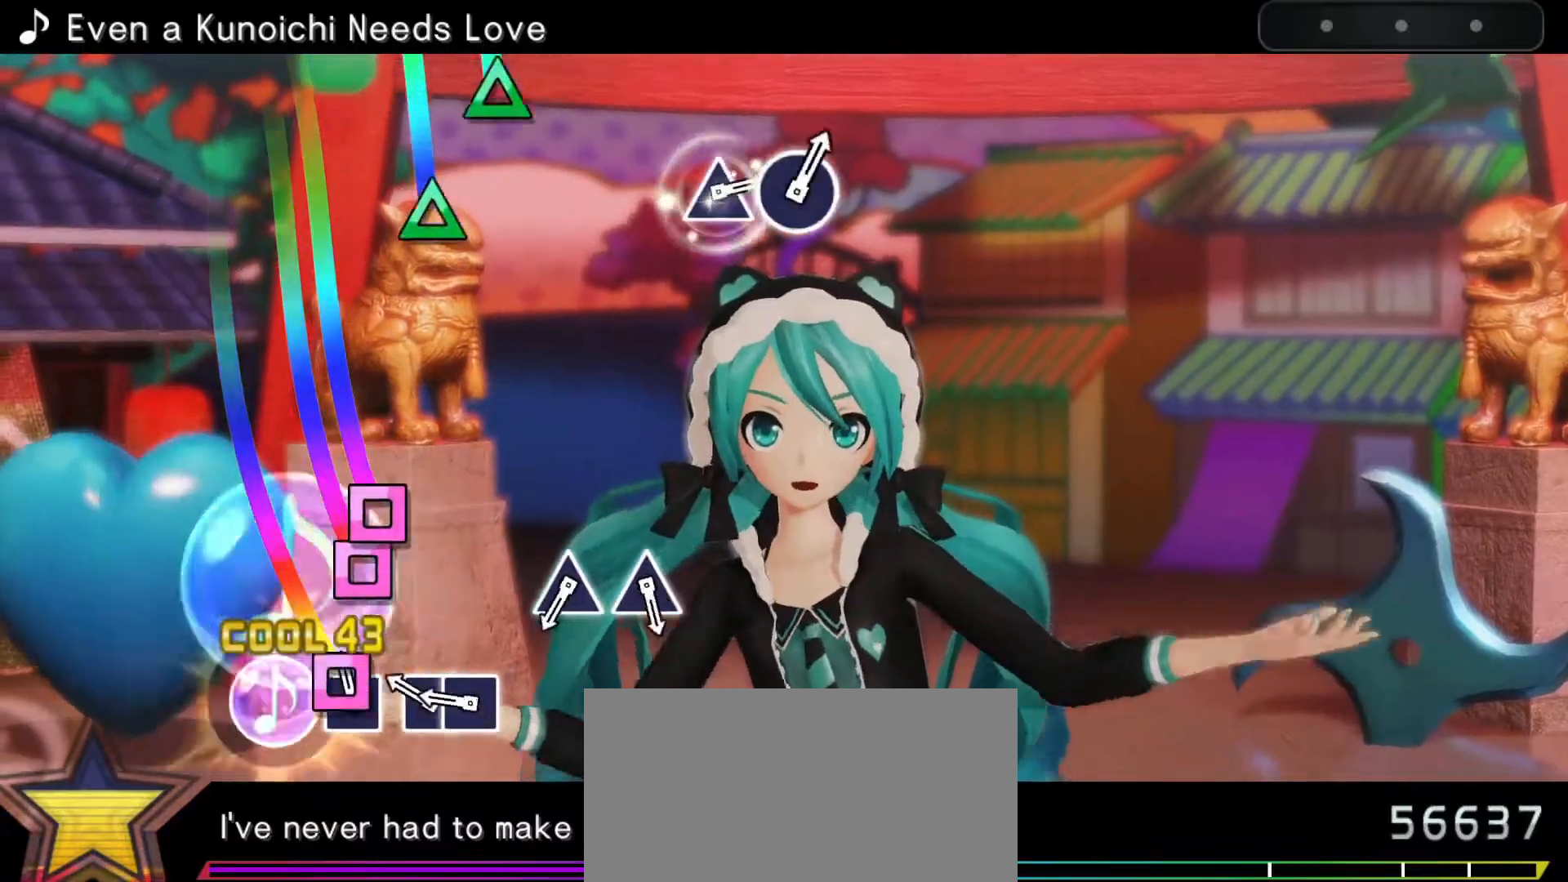
{"buttons": ["TRIANGLE"], "left_stick": "center", "right_stick": "center", "events": [[83, "SQUARE", "up"], [133, "SQUARE", "down"], [233, "DPAD_LEFT", "down"], [267, "SQUARE", "up"], [350, "DPAD_LEFT", "up"], [467, "TRIANGLE", "down"]]}
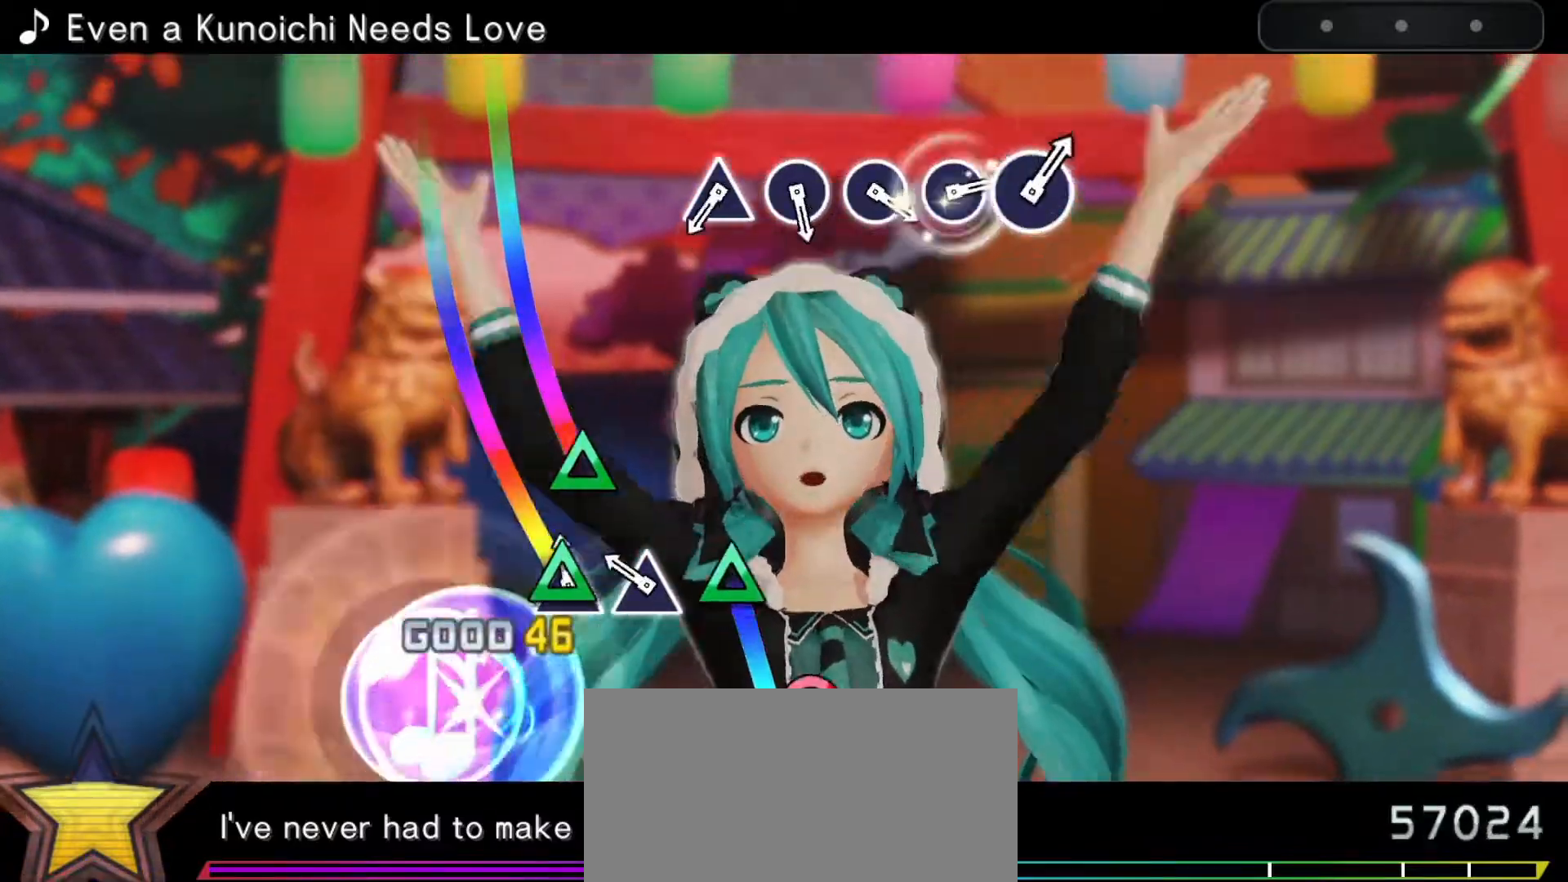
{"buttons": ["TRIANGLE"], "left_stick": "center", "right_stick": "center", "events": [[50, "TRIANGLE", "up"], [117, "TRIANGLE", "down"], [233, "TRIANGLE", "up"], [450, "TRIANGLE", "down"]]}
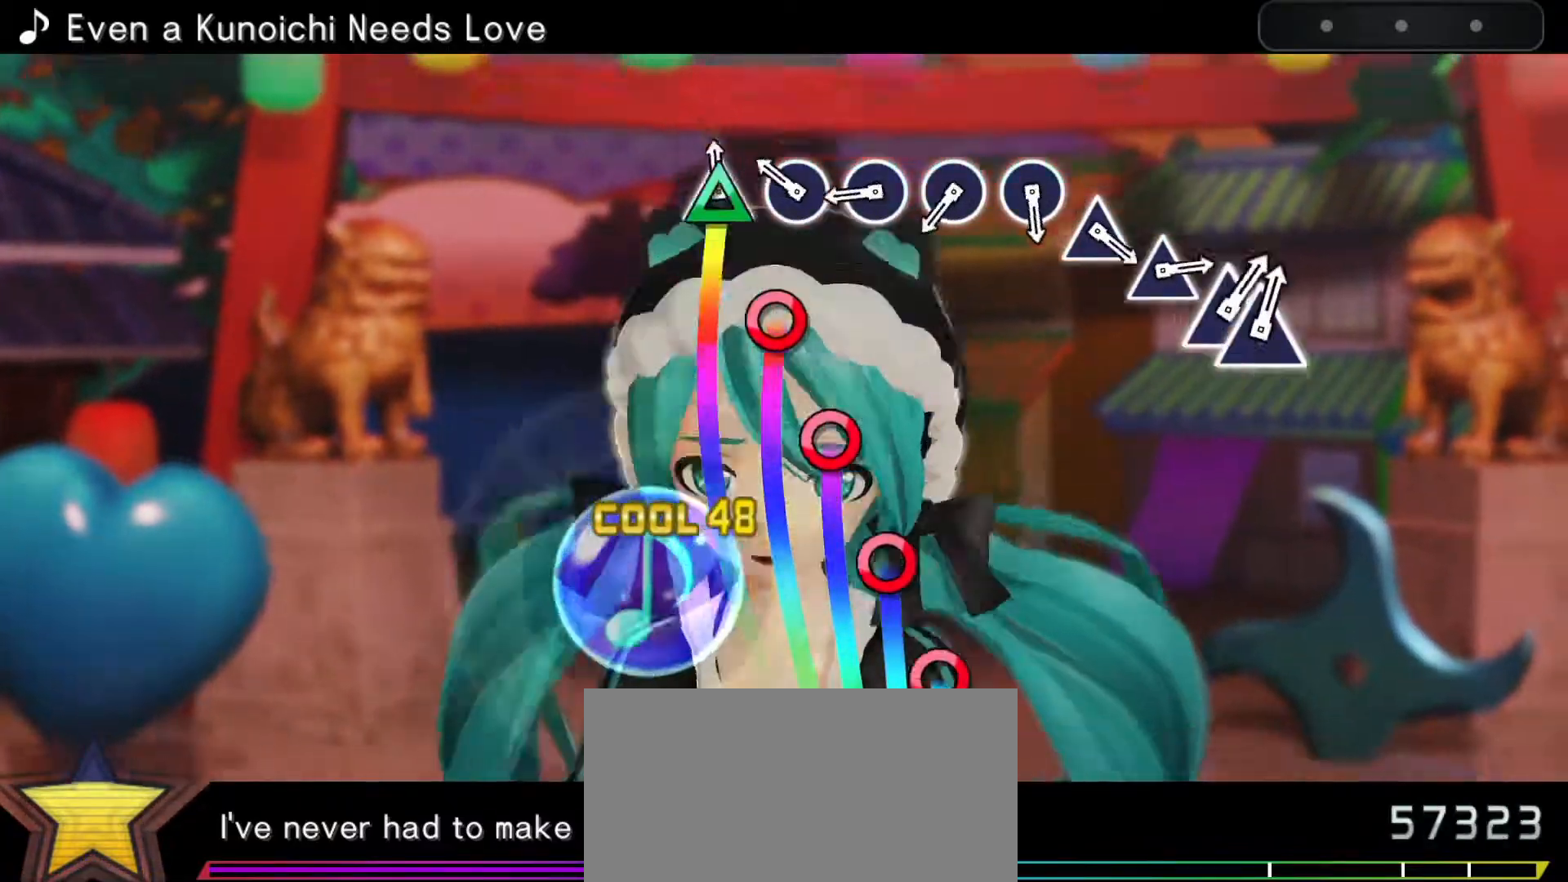
{"buttons": ["CIRCLE"], "left_stick": "center", "right_stick": "center", "events": [[33, "TRIANGLE", "up"], [133, "CIRCLE", "down"], [233, "CIRCLE", "up"], [317, "CIRCLE", "down"], [383, "CIRCLE", "up"], [450, "CIRCLE", "down"]]}
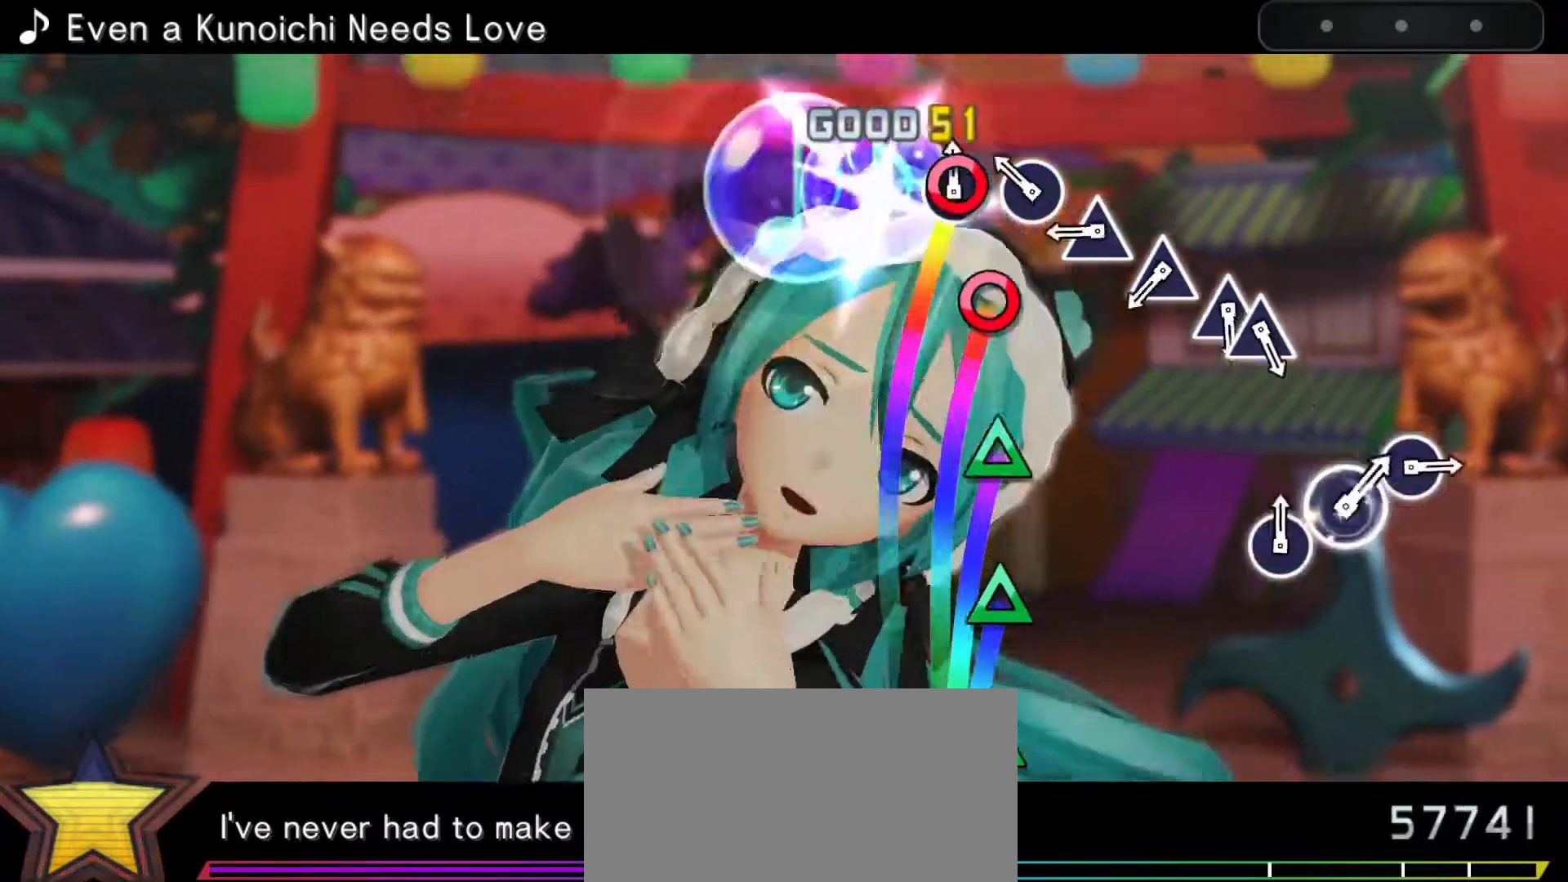
{"buttons": ["TRIANGLE"], "left_stick": "center", "right_stick": "center", "events": [[50, "CIRCLE", "up"], [117, "CIRCLE", "down"], [200, "CIRCLE", "up"], [267, "TRIANGLE", "down"], [333, "TRIANGLE", "up"], [417, "TRIANGLE", "down"]]}
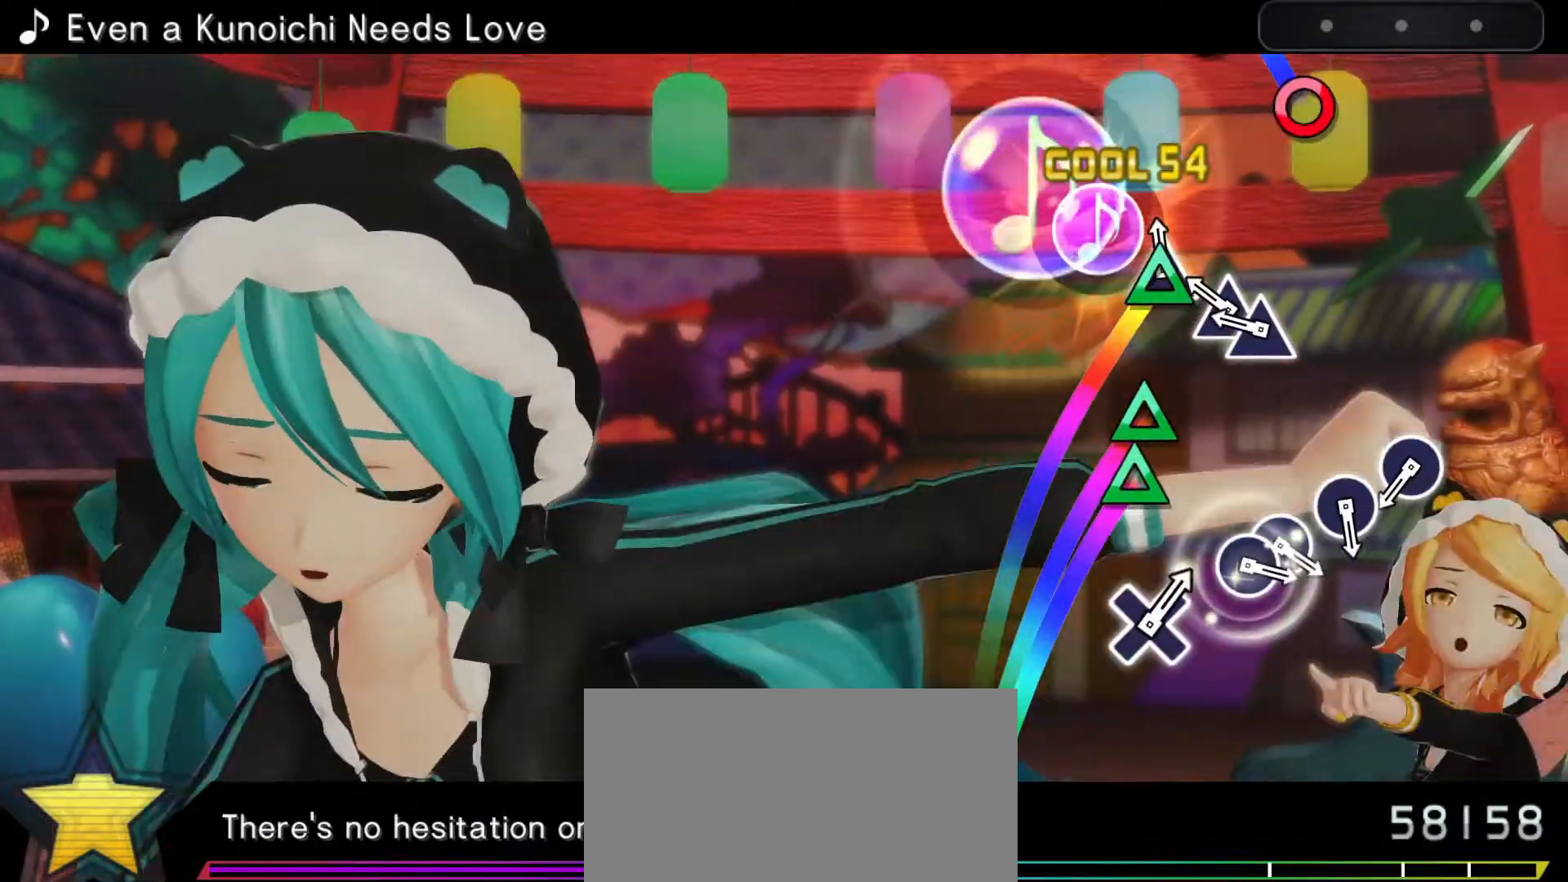
{"buttons": [], "left_stick": "center", "right_stick": "center", "events": [[17, "TRIANGLE", "up"], [67, "TRIANGLE", "down"], [200, "DPAD_UP", "down"], [200, "TRIANGLE", "up"], [283, "DPAD_UP", "up"], [400, "CIRCLE", "down"], [483, "CIRCLE", "up"]]}
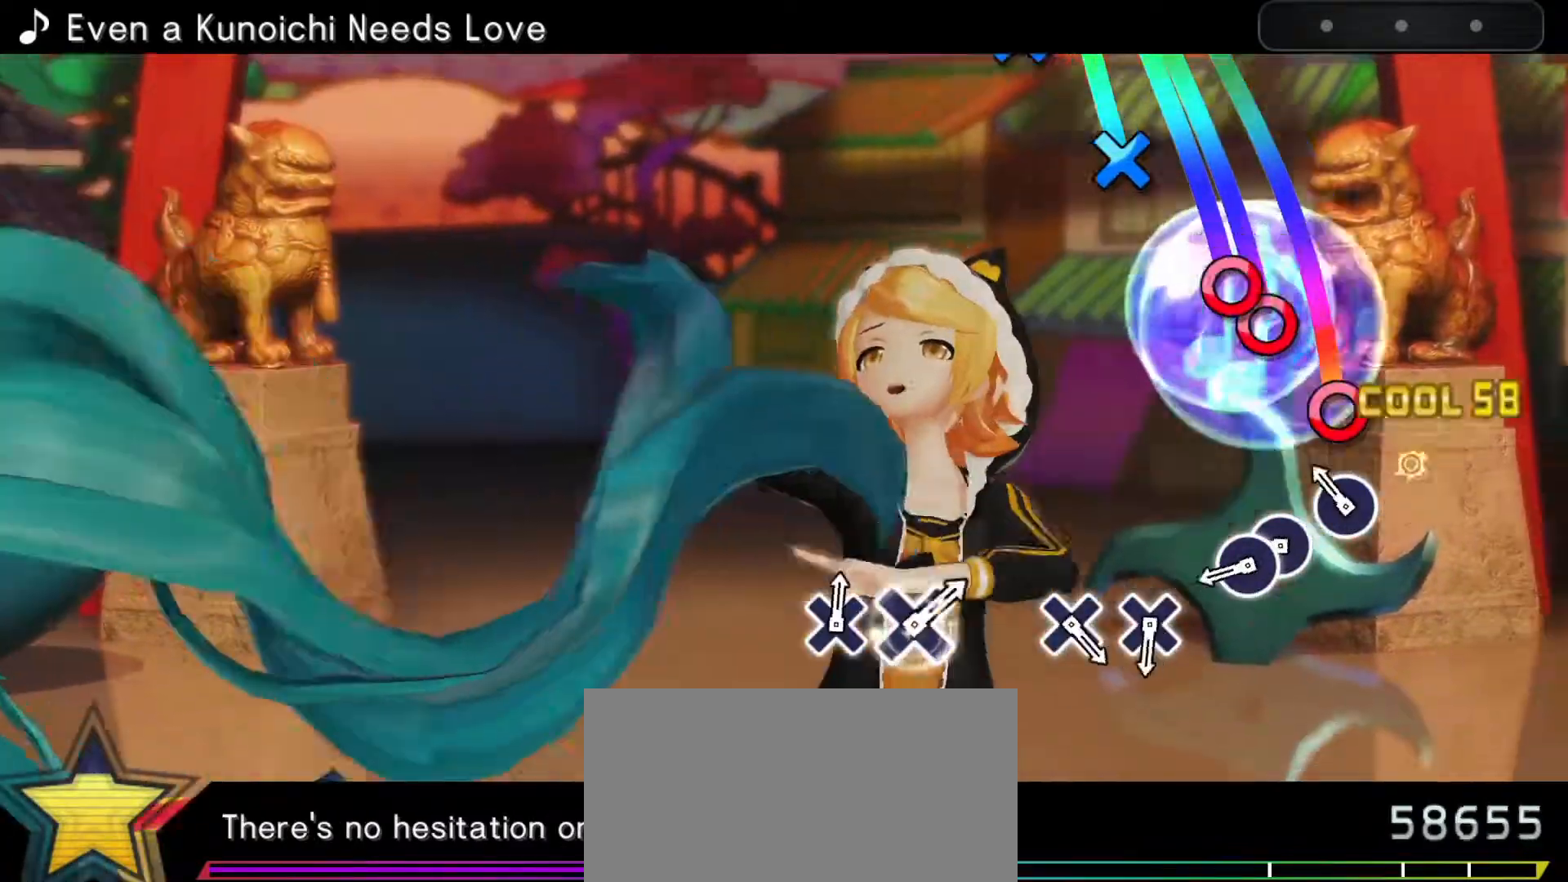
{"buttons": [], "left_stick": "center", "right_stick": "center", "events": [[83, "CIRCLE", "down"], [133, "CIRCLE", "up"], [217, "CIRCLE", "down"], [333, "DPAD_RIGHT", "down"], [367, "CIRCLE", "up"], [433, "DPAD_RIGHT", "up"]]}
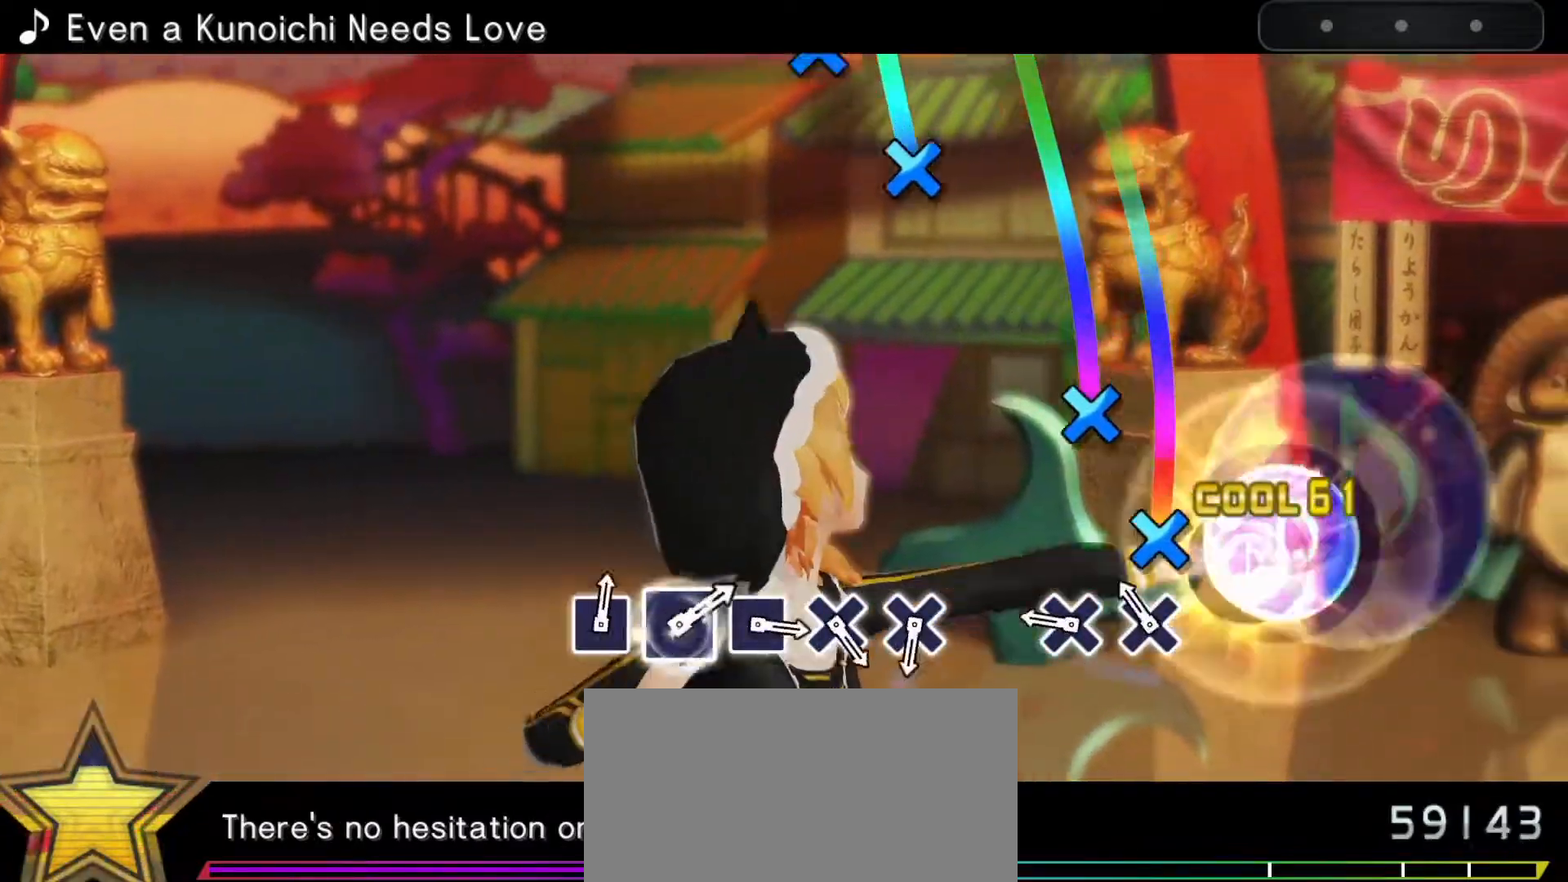
{"buttons": [], "left_stick": "center", "right_stick": "center", "events": [[50, "CROSS", "down"], [133, "CROSS", "up"], [200, "CROSS", "down"], [300, "CROSS", "up"]]}
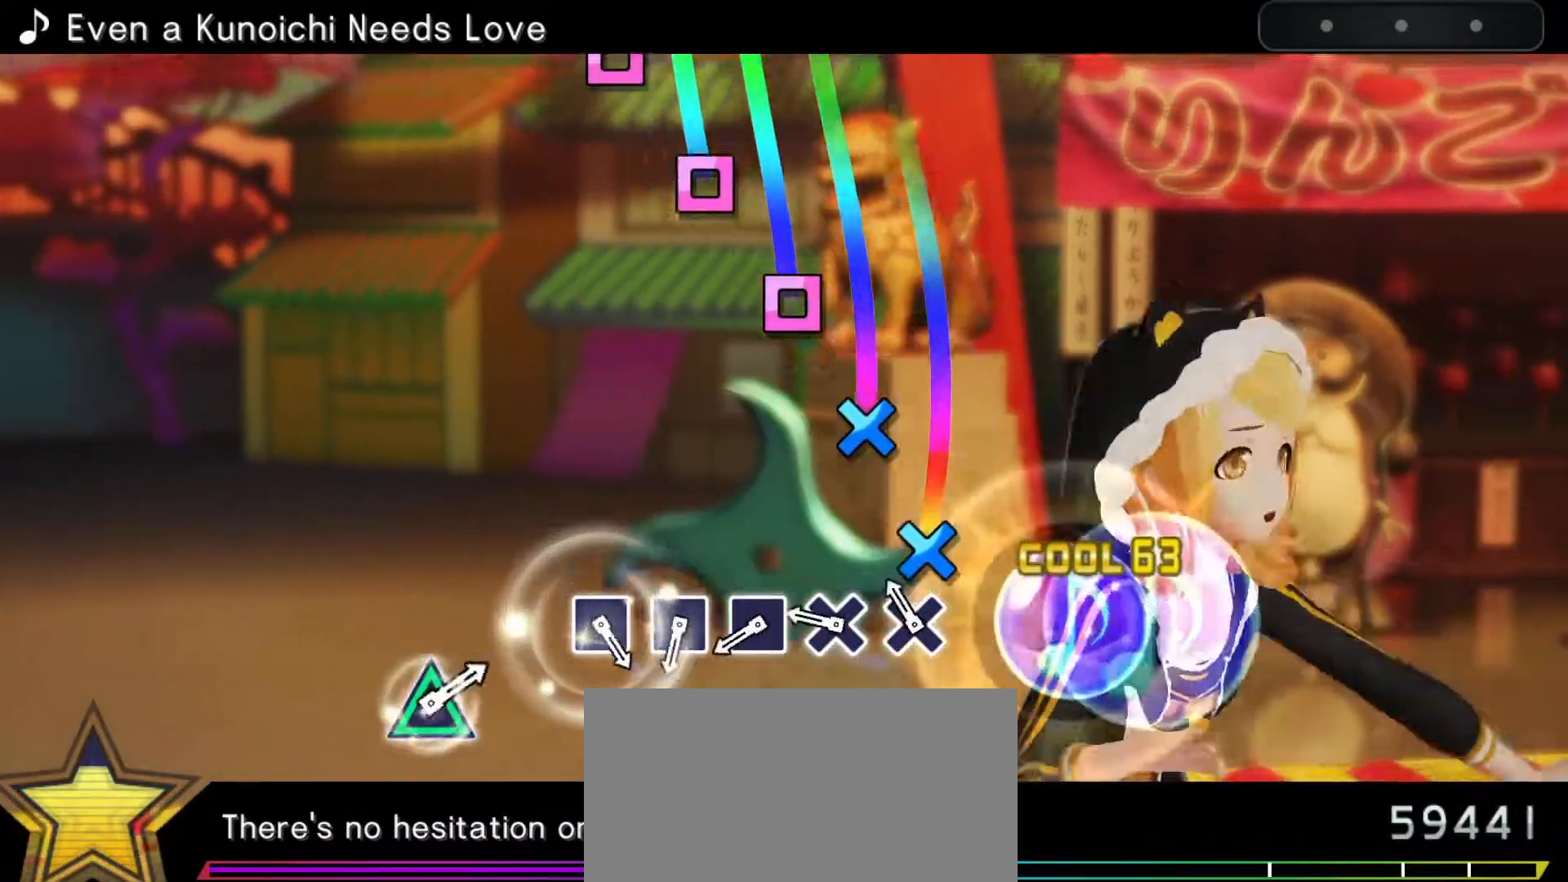
{"buttons": [], "left_stick": "center", "right_stick": "center", "events": [[17, "CROSS", "down"], [83, "CROSS", "up"], [167, "CROSS", "down"], [267, "CROSS", "up"], [350, "SQUARE", "down"], [450, "SQUARE", "up"]]}
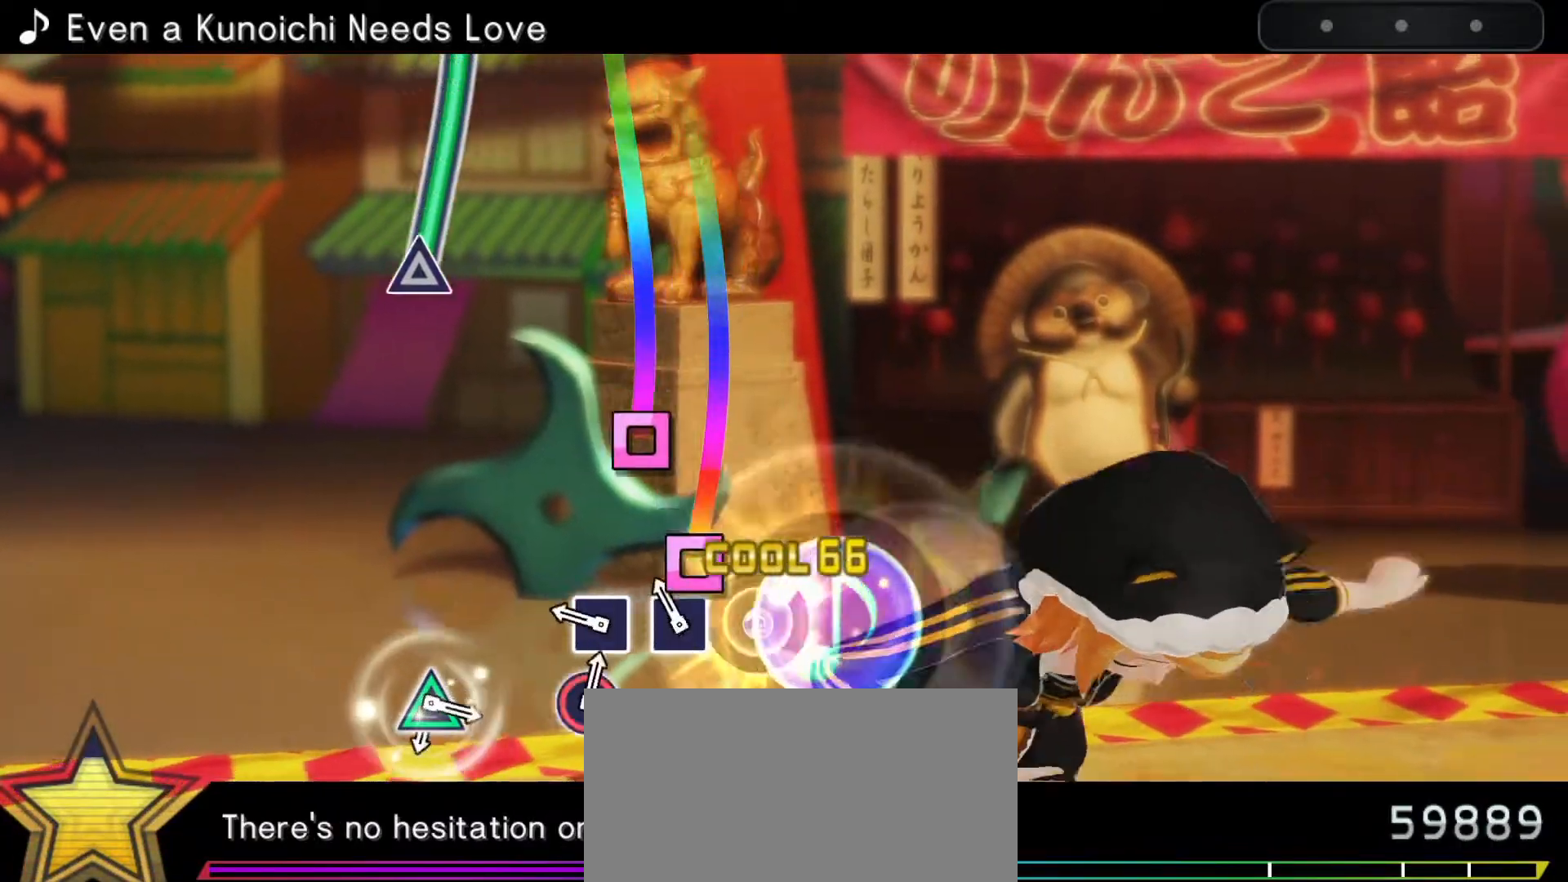
{"buttons": ["TRIANGLE"], "left_stick": "center", "right_stick": "center", "events": [[33, "SQUARE", "down"], [150, "SQUARE", "up"], [200, "SQUARE", "down"], [333, "SQUARE", "up"], [483, "TRIANGLE", "down"]]}
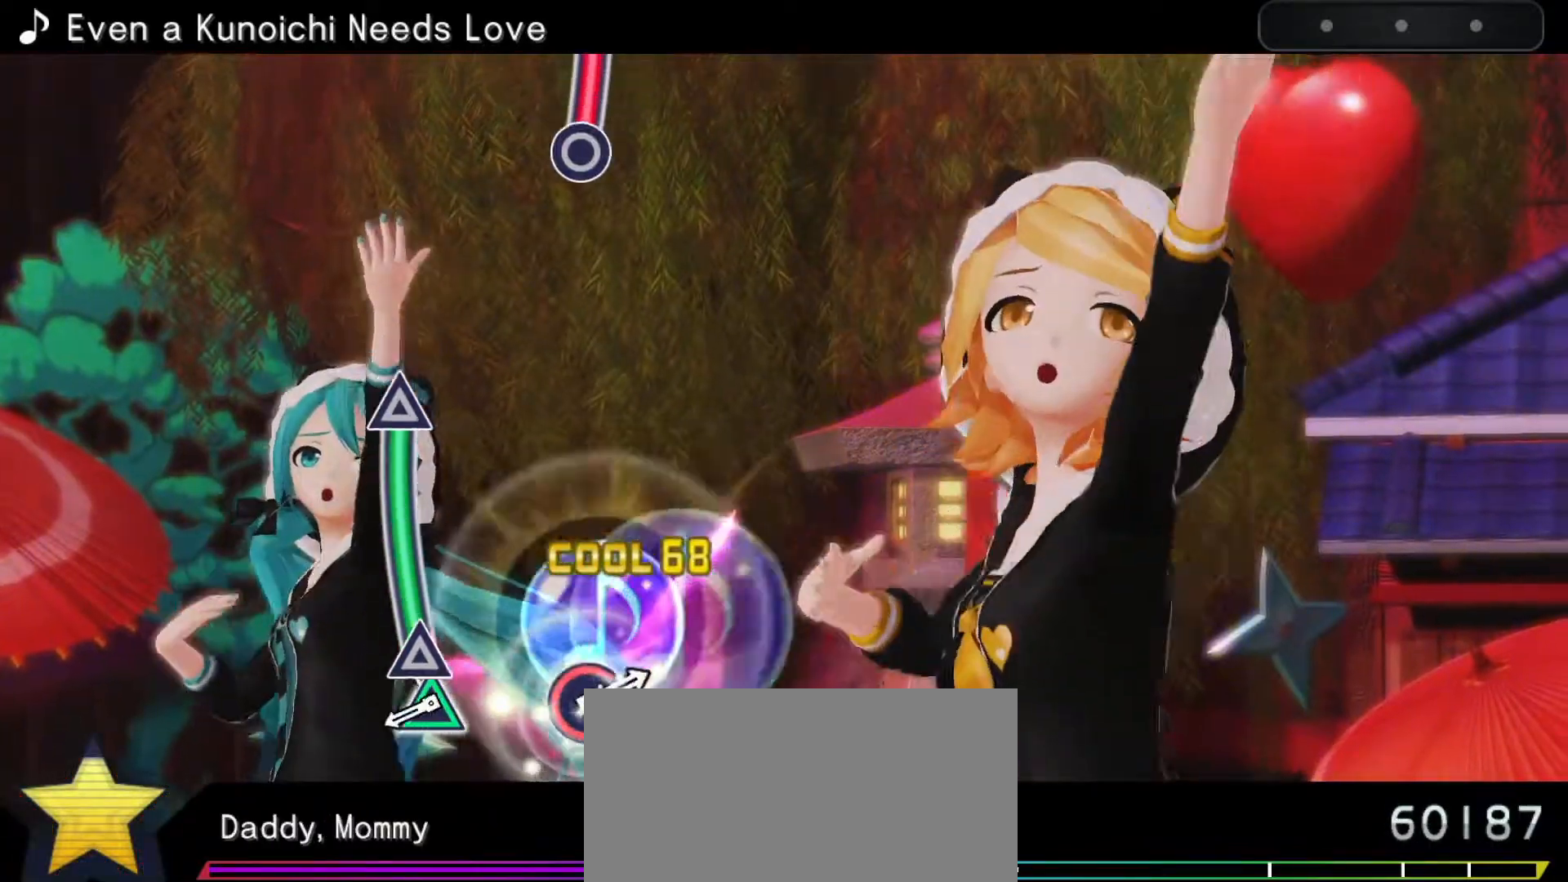
{"buttons": [], "left_stick": "center", "right_stick": "center", "events": [[300, "TRIANGLE", "up"]]}
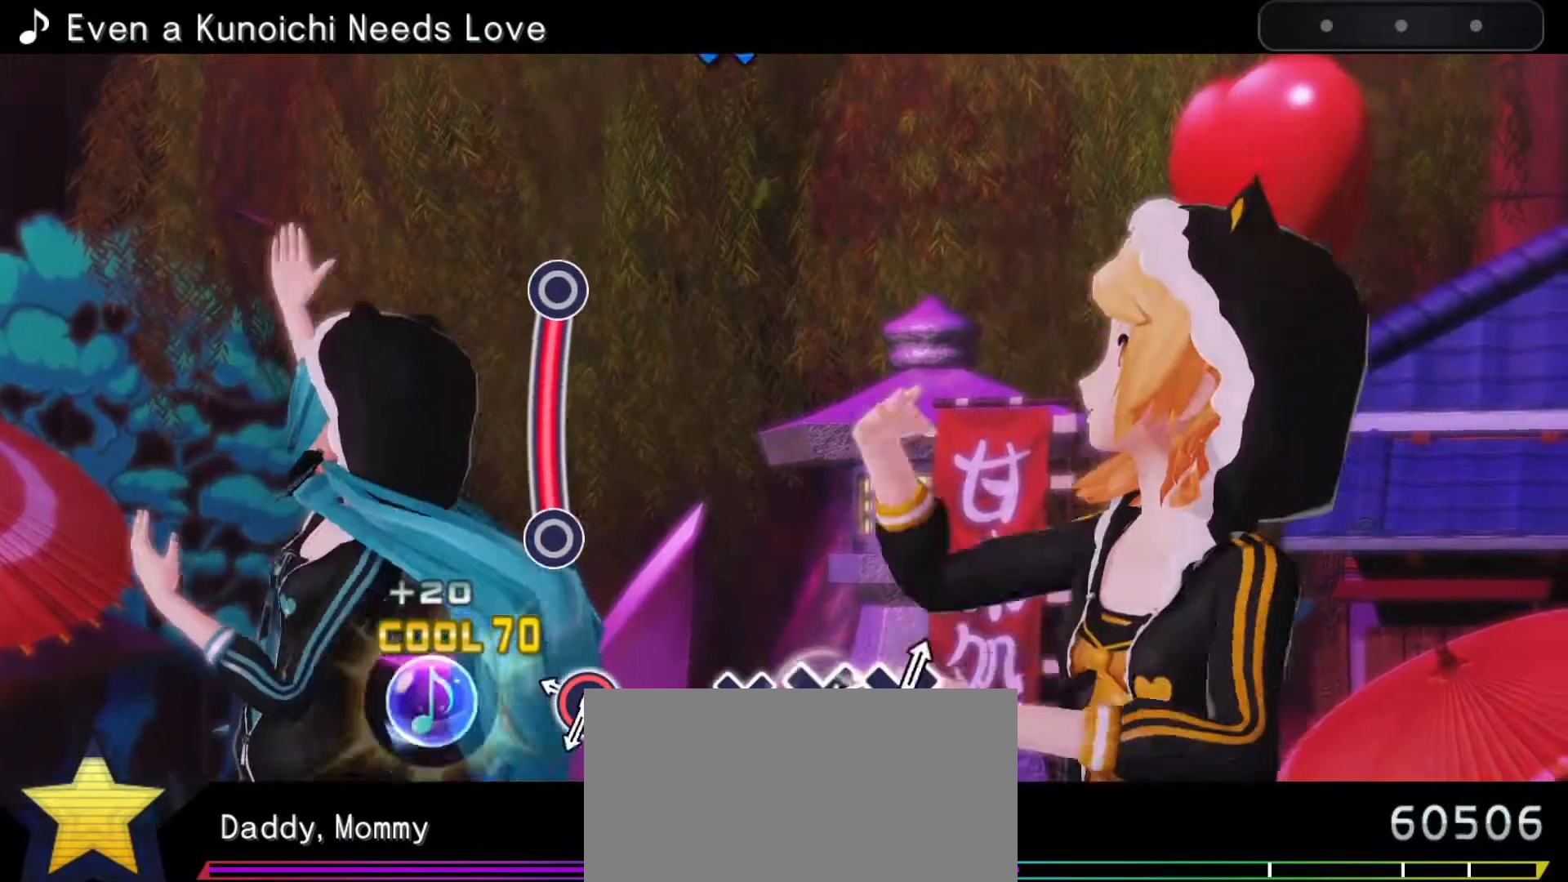
{"buttons": ["CIRCLE"], "left_stick": "center", "right_stick": "center", "events": [[150, "CIRCLE", "down"]]}
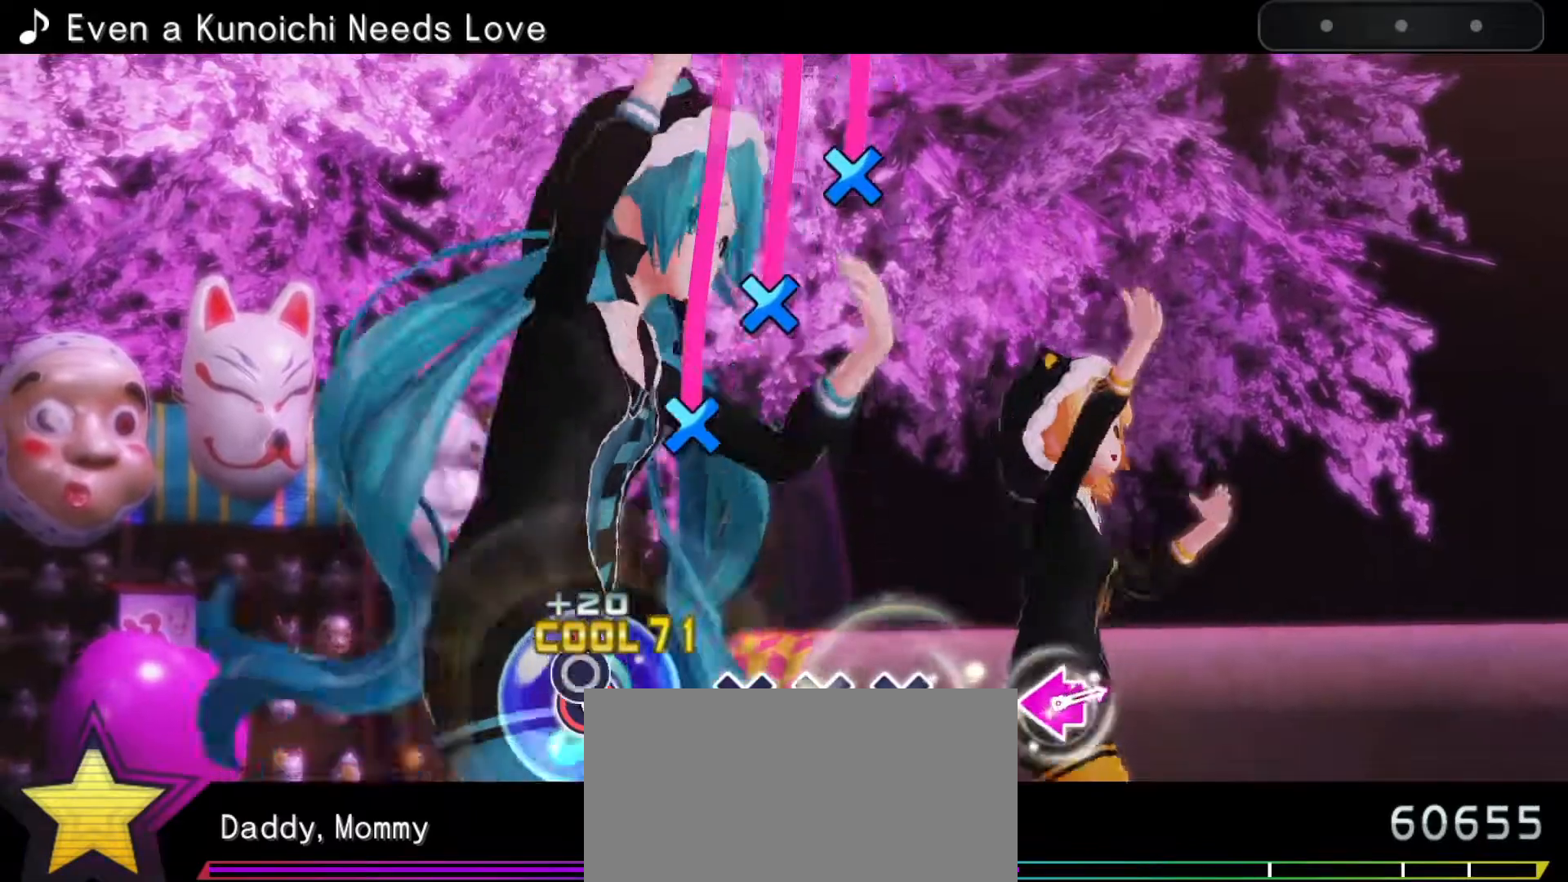
{"buttons": ["CROSS"], "left_stick": "center", "right_stick": "center", "events": [[33, "CIRCLE", "up"], [300, "CROSS", "down"], [383, "CROSS", "up"], [483, "CROSS", "down"]]}
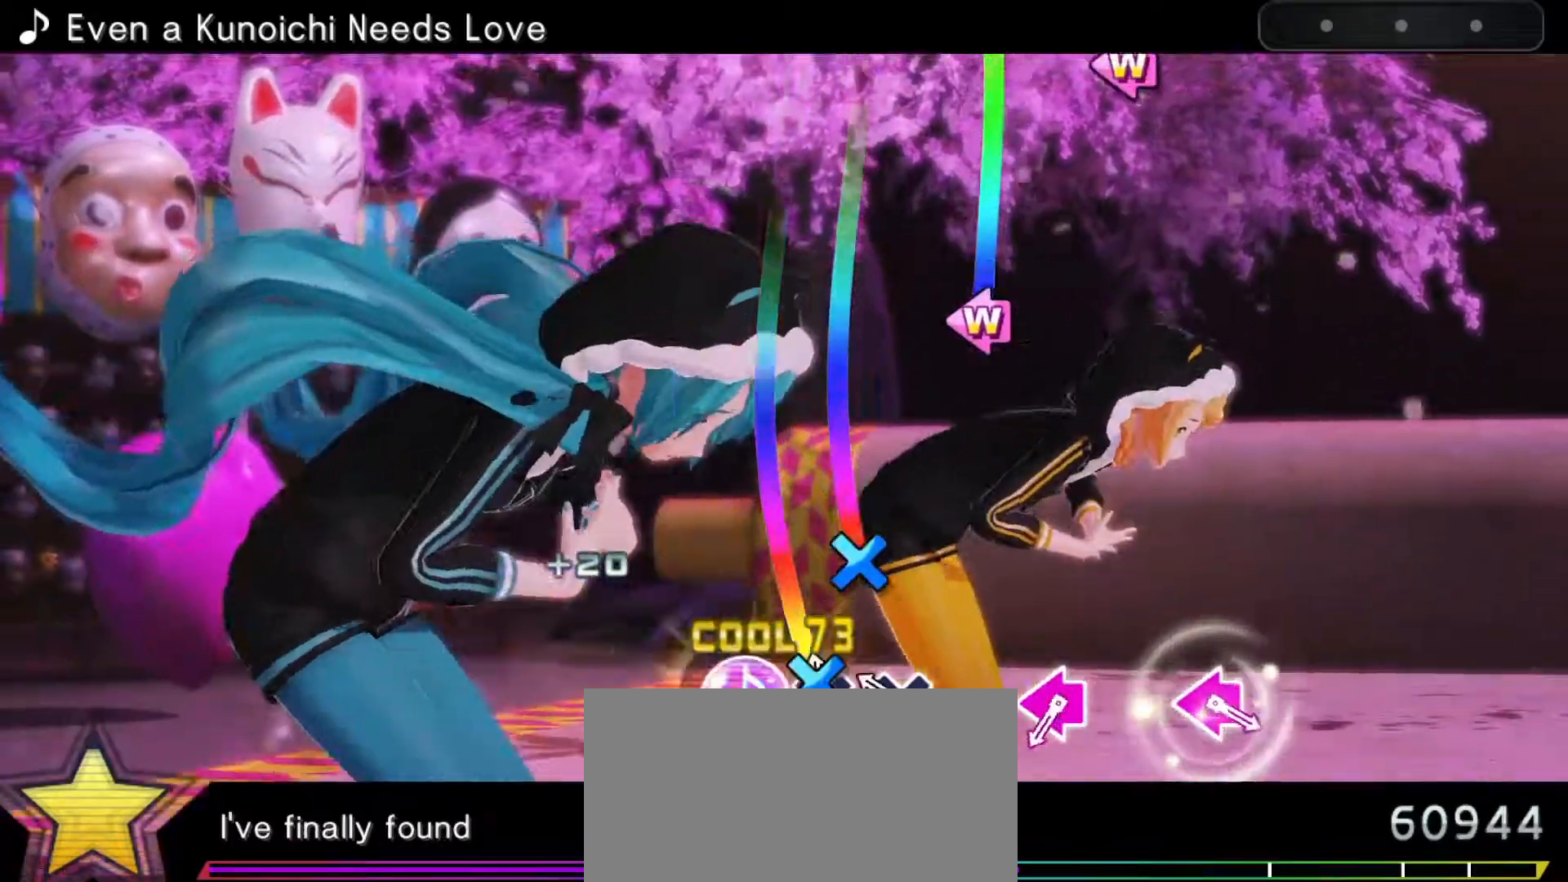
{"buttons": ["SQUARE", "DPAD_LEFT"], "left_stick": "center", "right_stick": "center", "events": [[83, "CROSS", "up"], [117, "CROSS", "down"], [267, "CROSS", "up"], [467, "DPAD_LEFT", "down"], [467, "SQUARE", "down"]]}